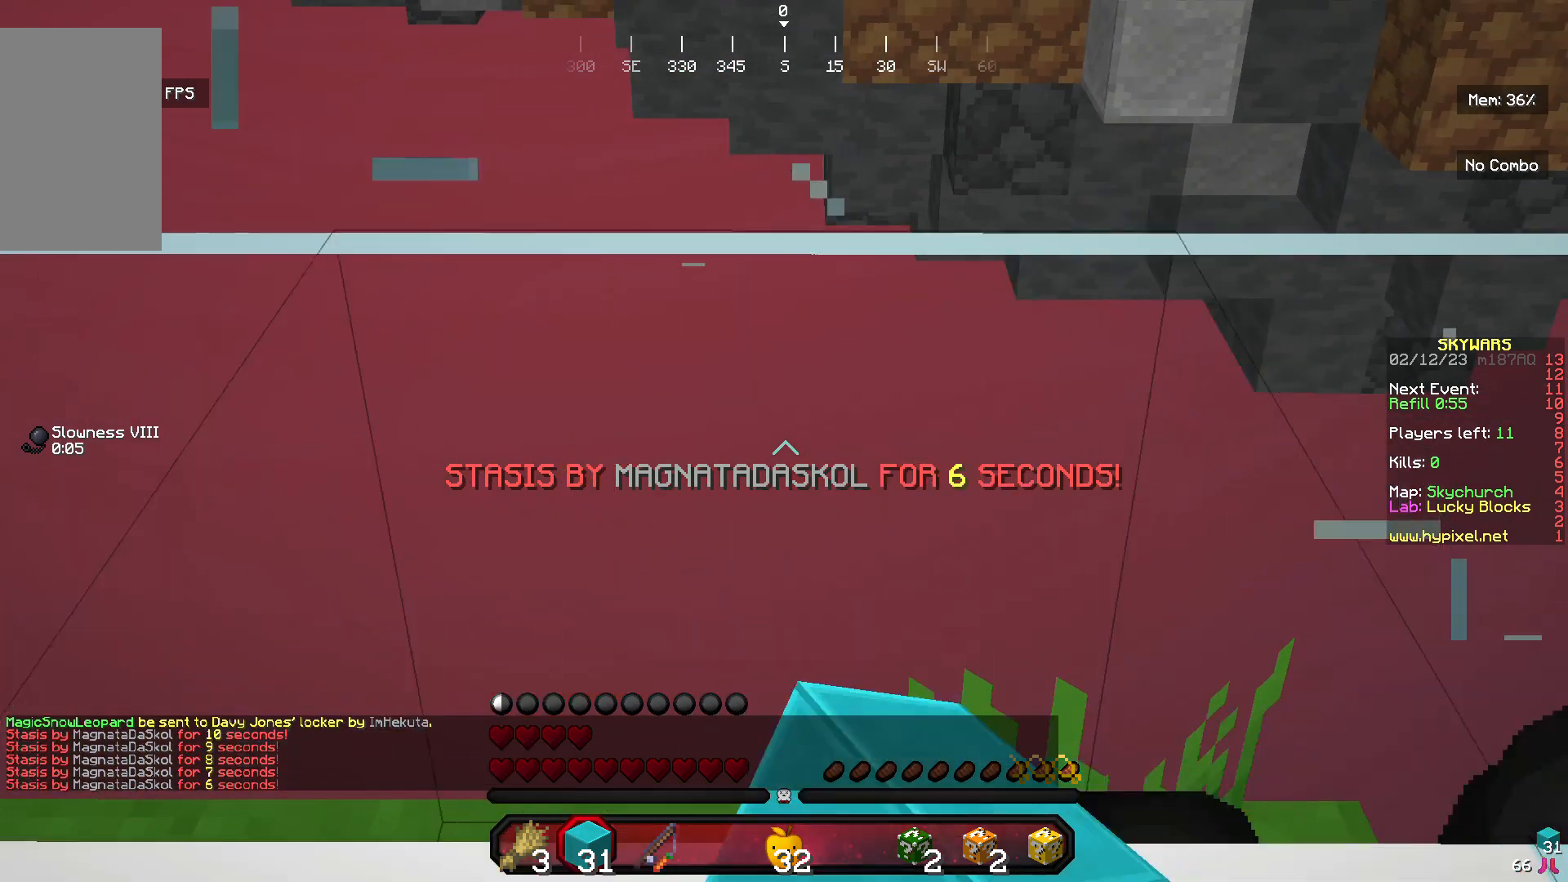
Gameplay with keyboard and mouse; each line is a JSON object with the keys and mouse buttons held at the frame after it. "events" lists presses ("down") and releases ("up") of "a", "d", "s", "w", "mouse_left" and "mouse_right" between this image and that frame as [ms after this image, input, new state], when the widget could be followed in between. "mouse_left", "mouse_right" = the "left", "right" buttons of the "mouse" list. No other keys are recorded. Fast repeated clicks can show as one long hold. Mouse movement is not recorded.
{"keys": [], "mouse": ["left"], "events": []}
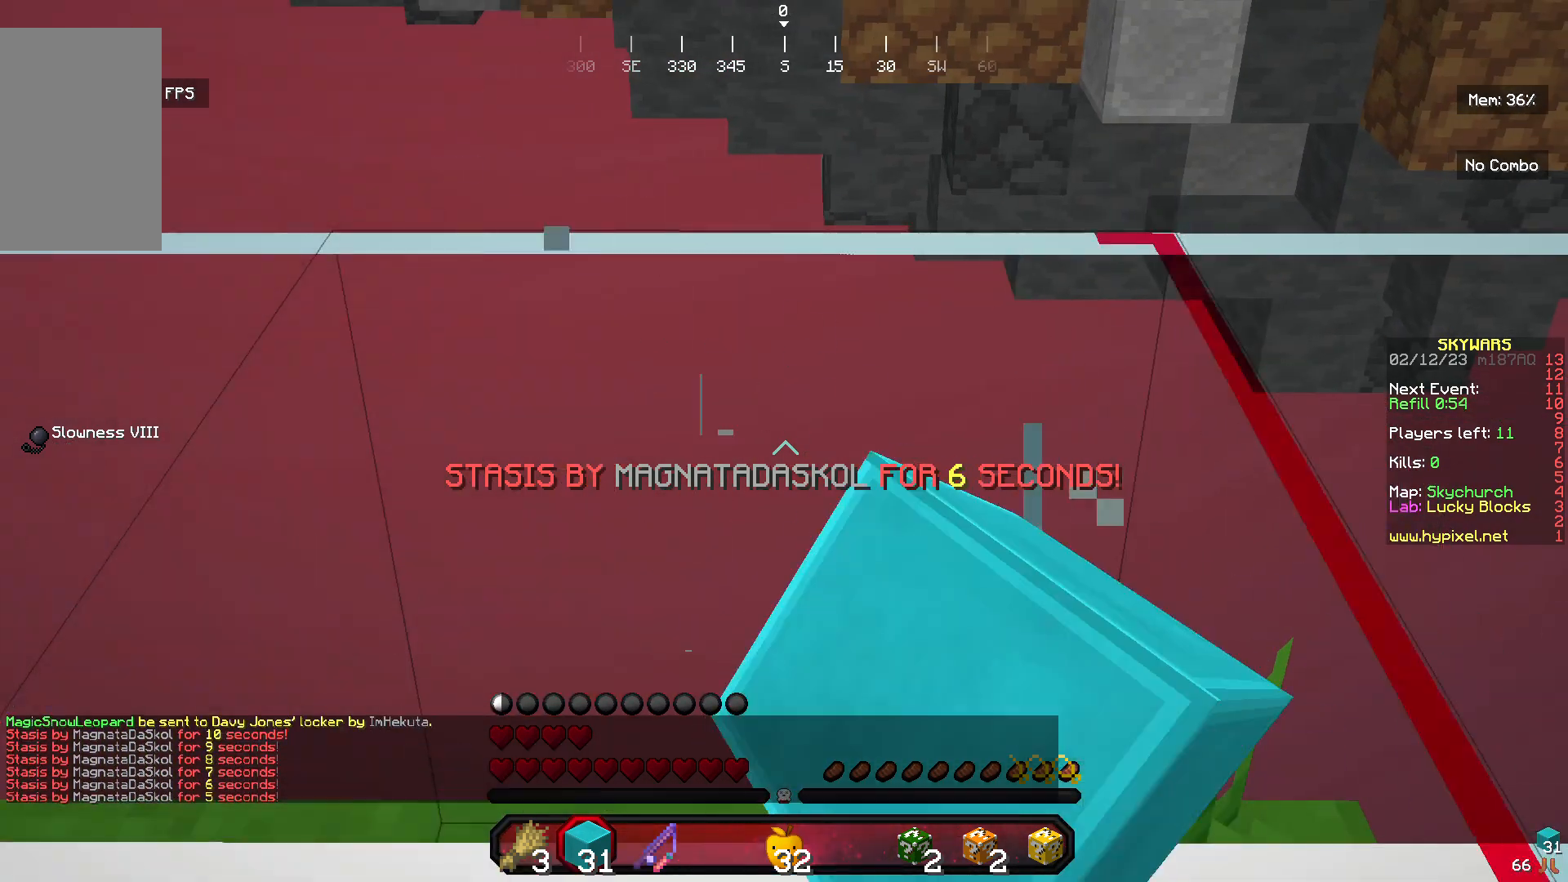
{"keys": [], "mouse": ["left"], "events": []}
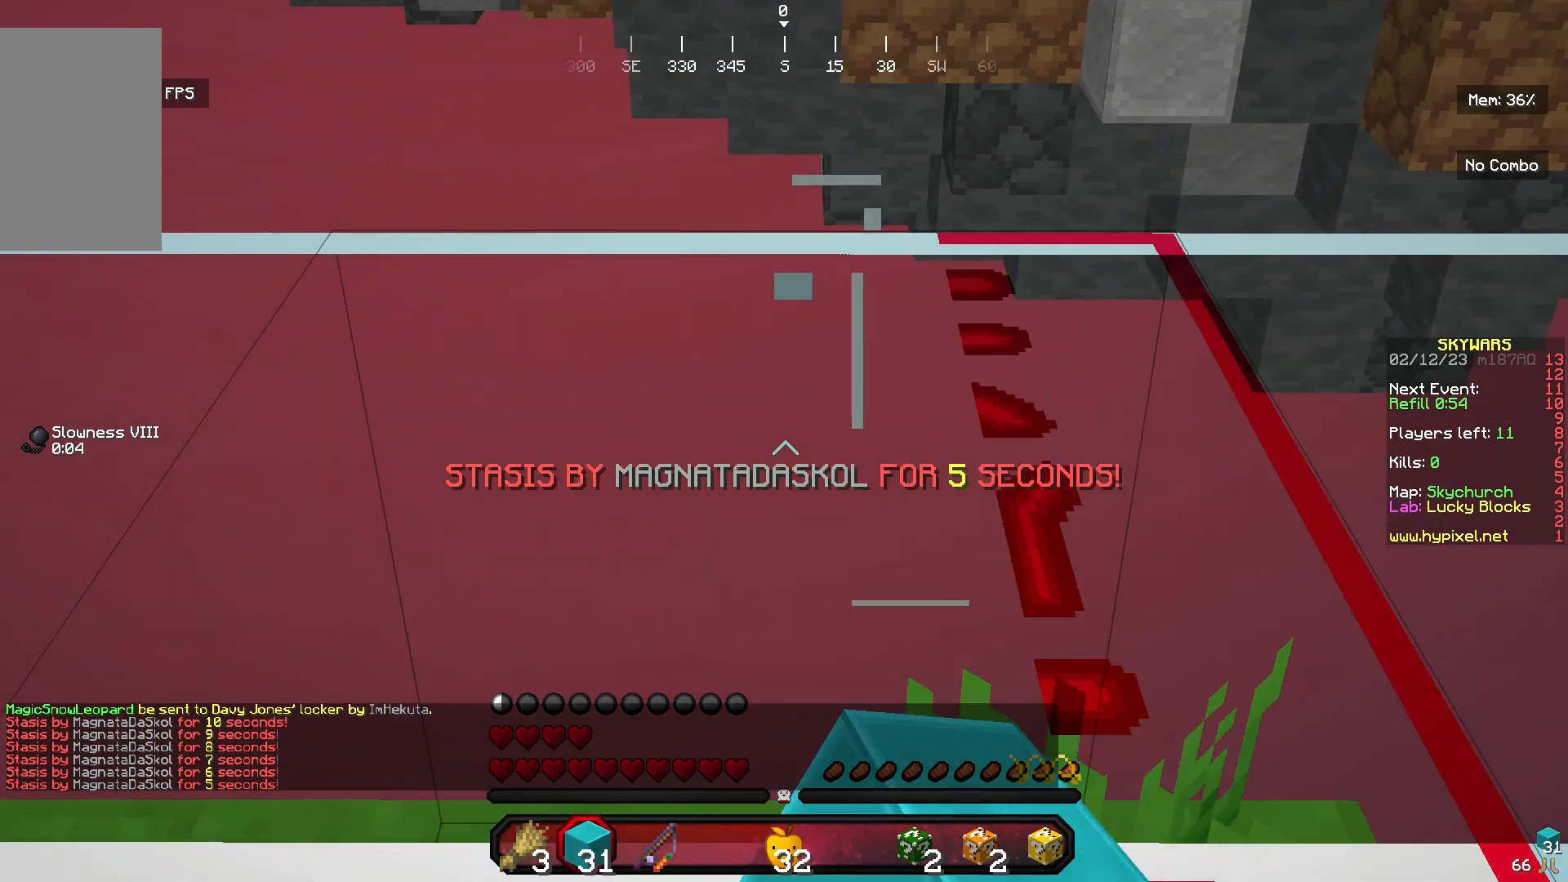
{"keys": [], "mouse": ["left"], "events": []}
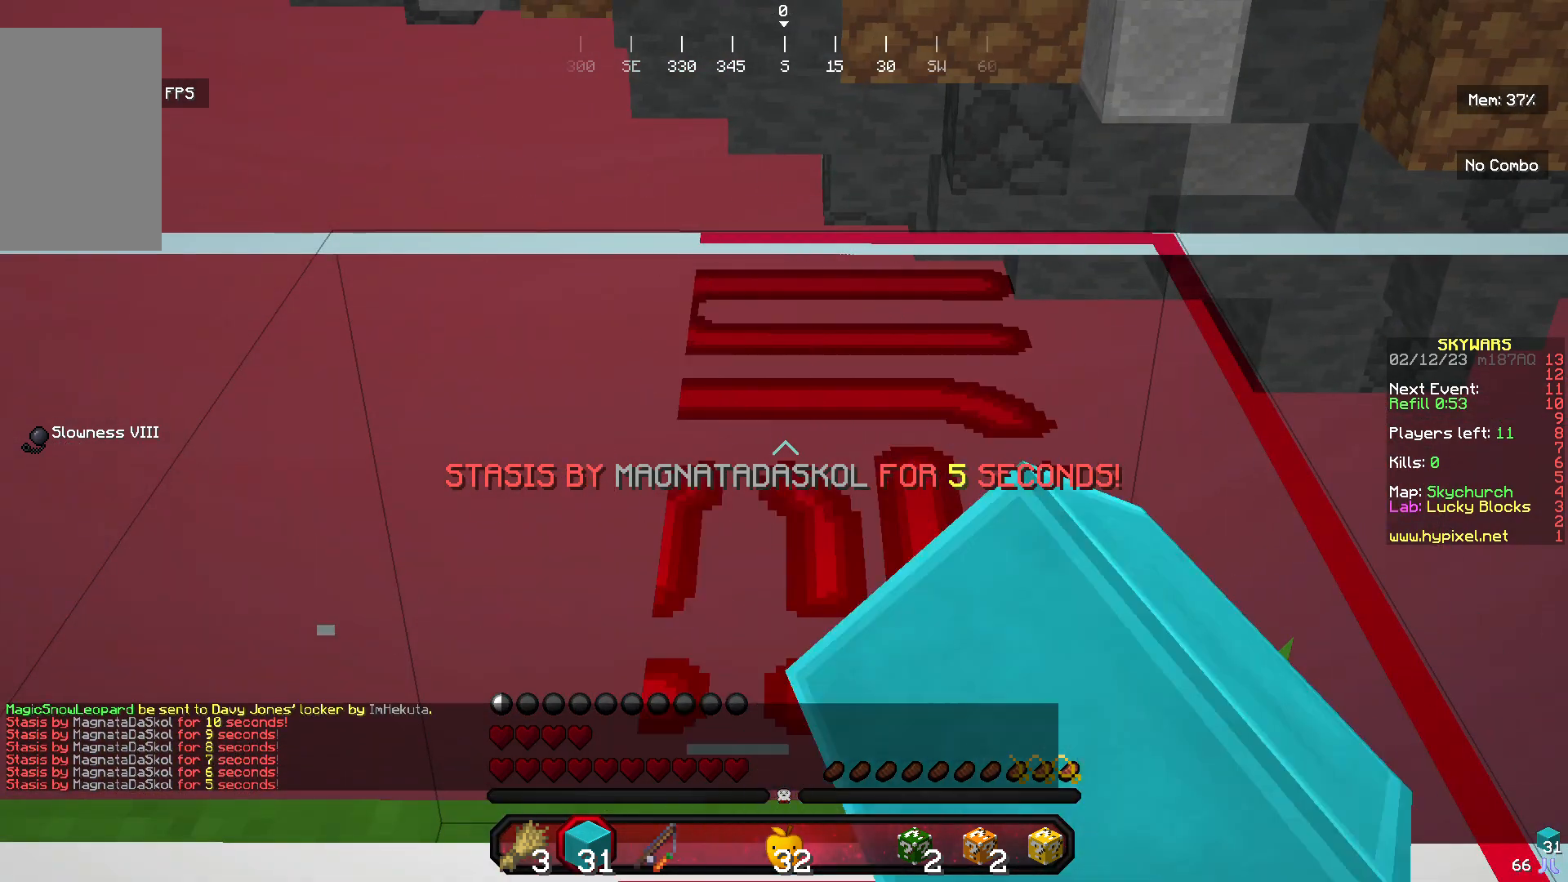
{"keys": [], "mouse": ["left"], "events": []}
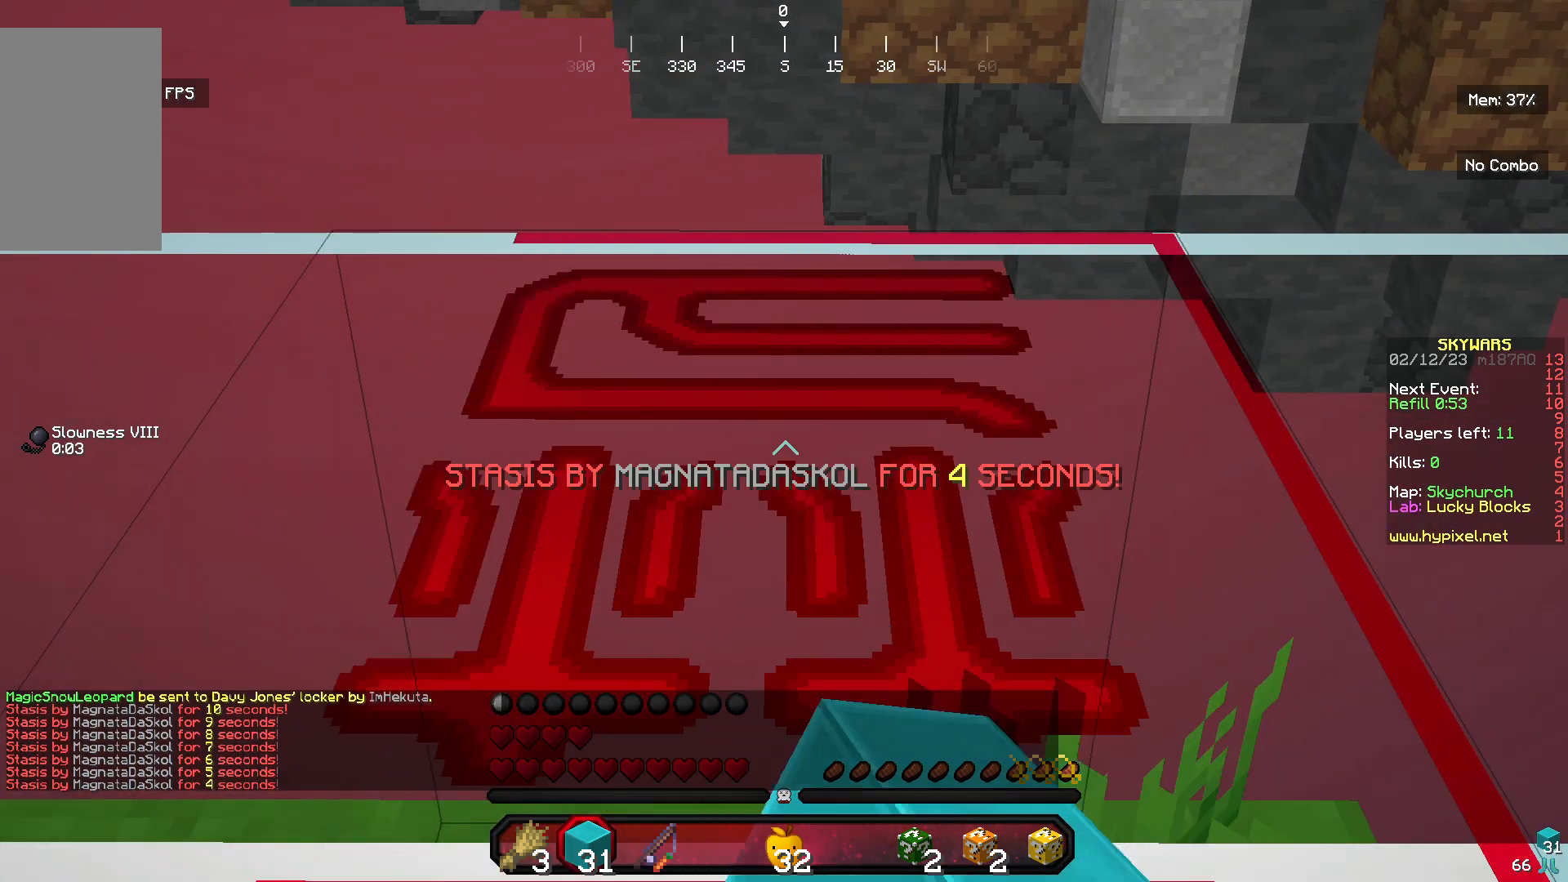
{"keys": [], "mouse": ["left"], "events": []}
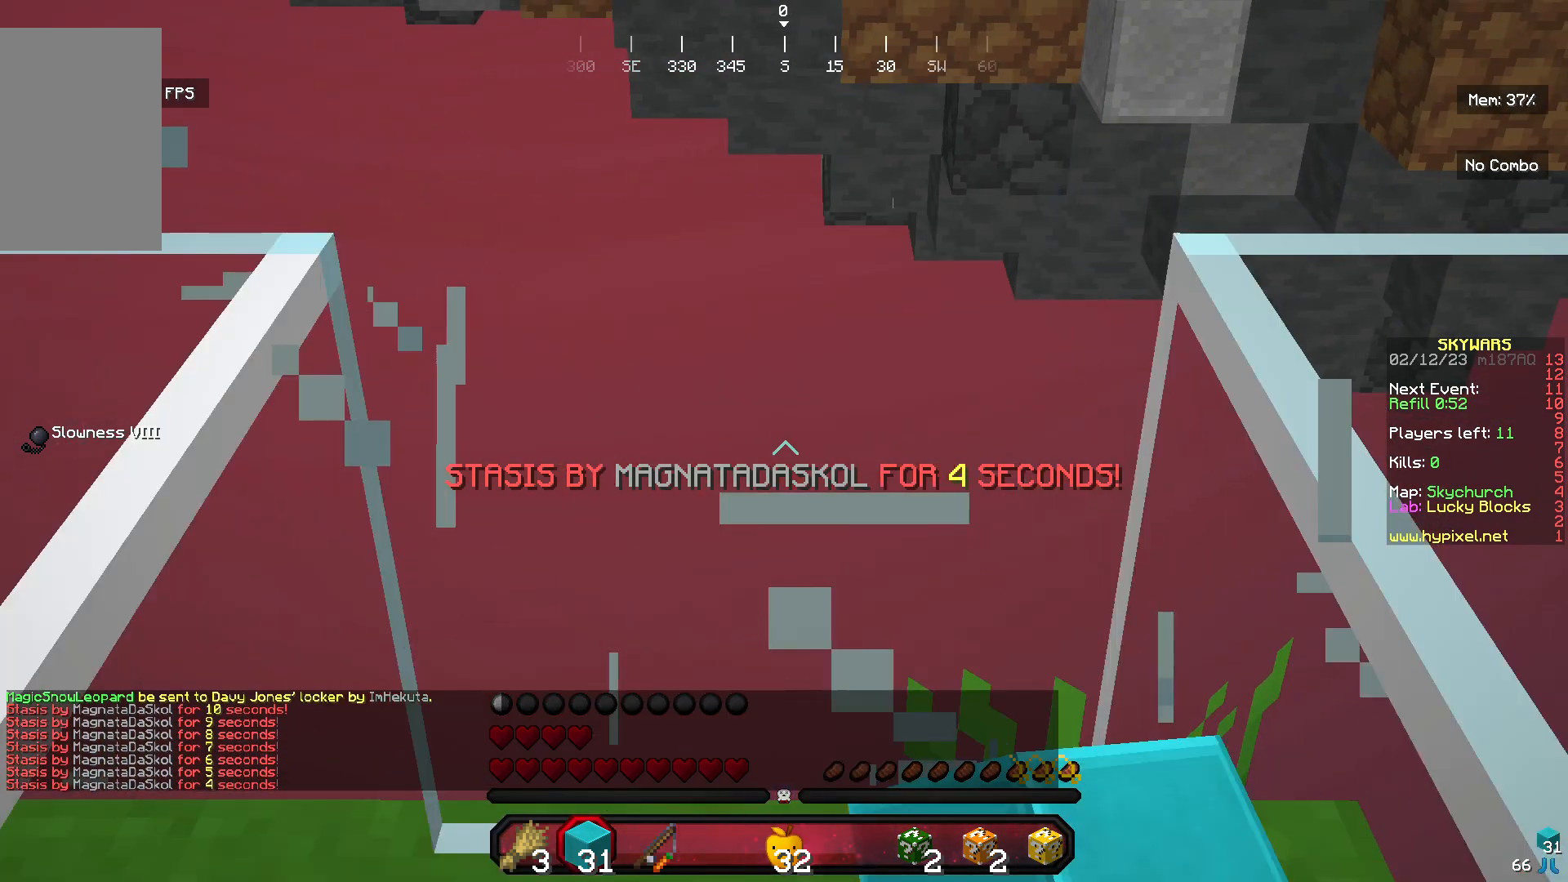
{"keys": [], "mouse": ["left", "right"], "events": [[267, "mouse_left", "up"], [300, "mouse_right", "down"], [400, "mouse_left", "down"]]}
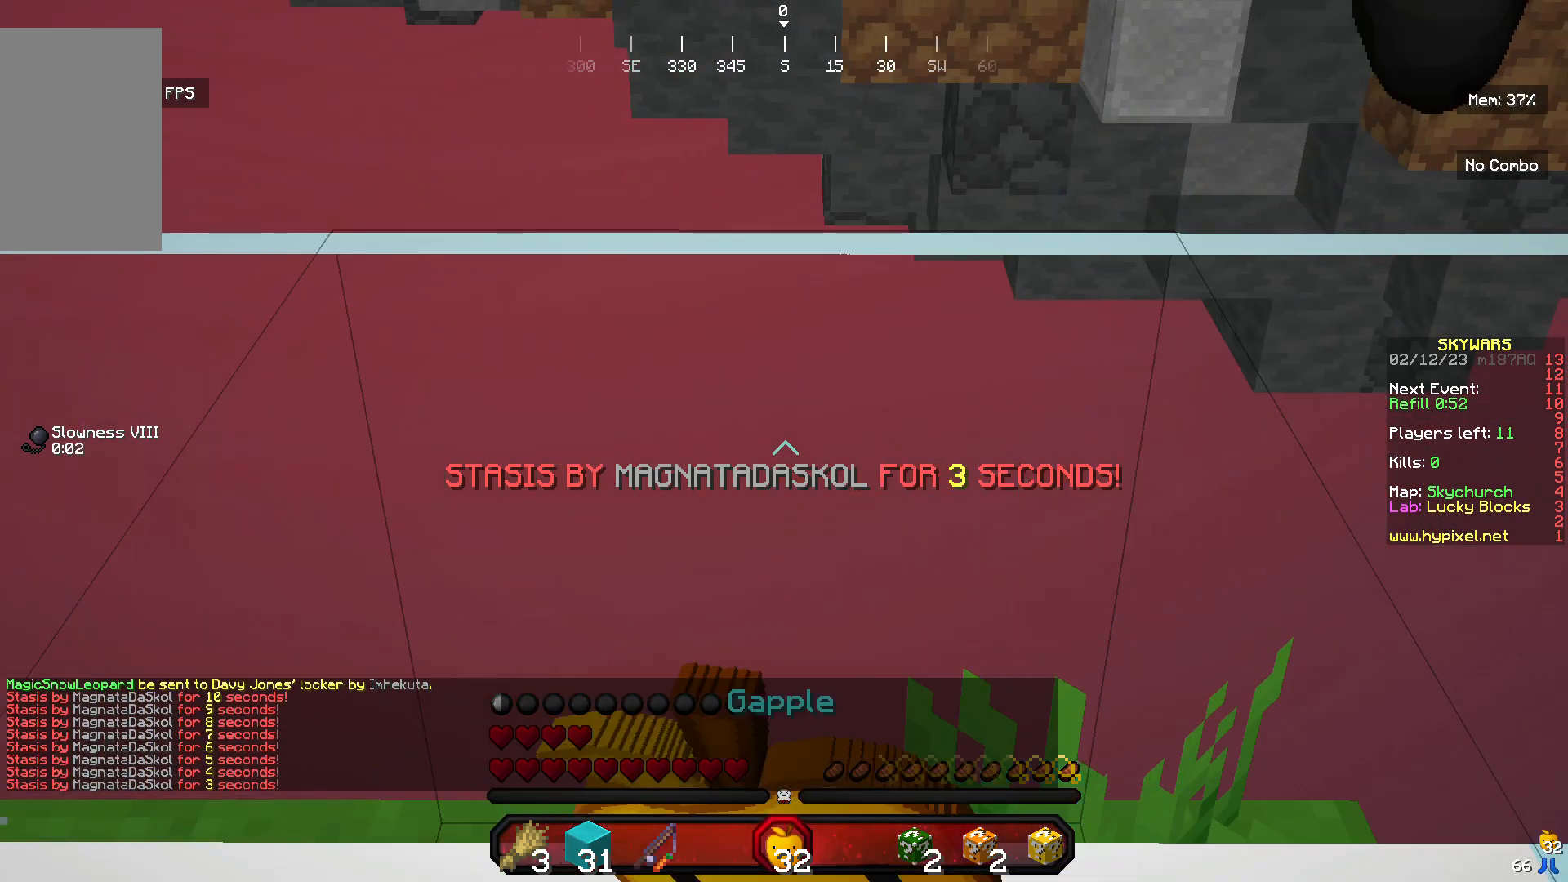
{"keys": [], "mouse": ["left", "right"], "events": []}
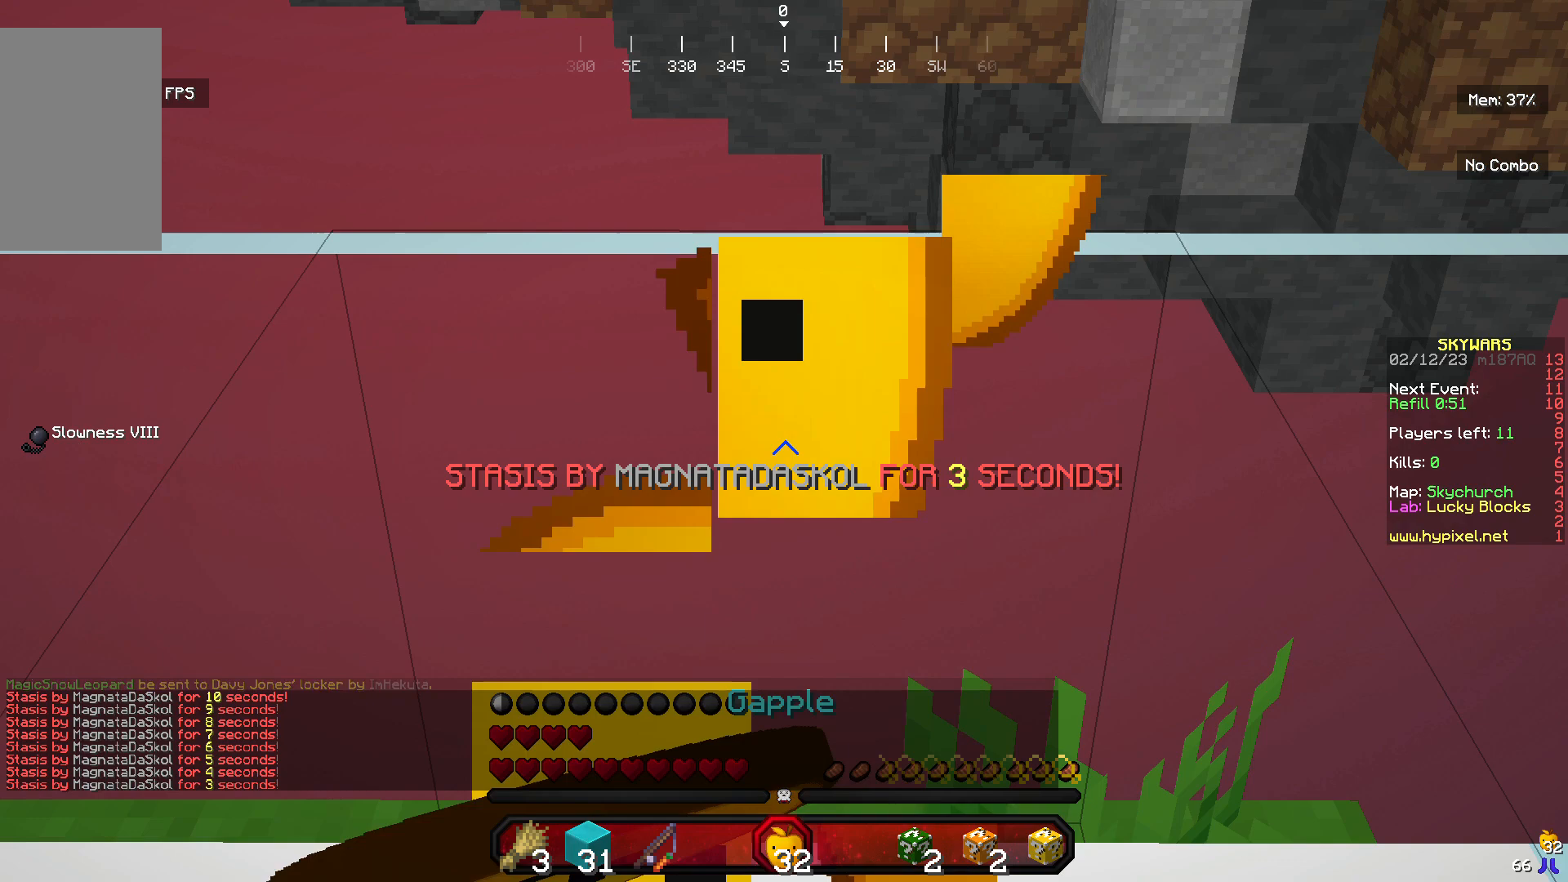
{"keys": [], "mouse": ["left", "right"], "events": []}
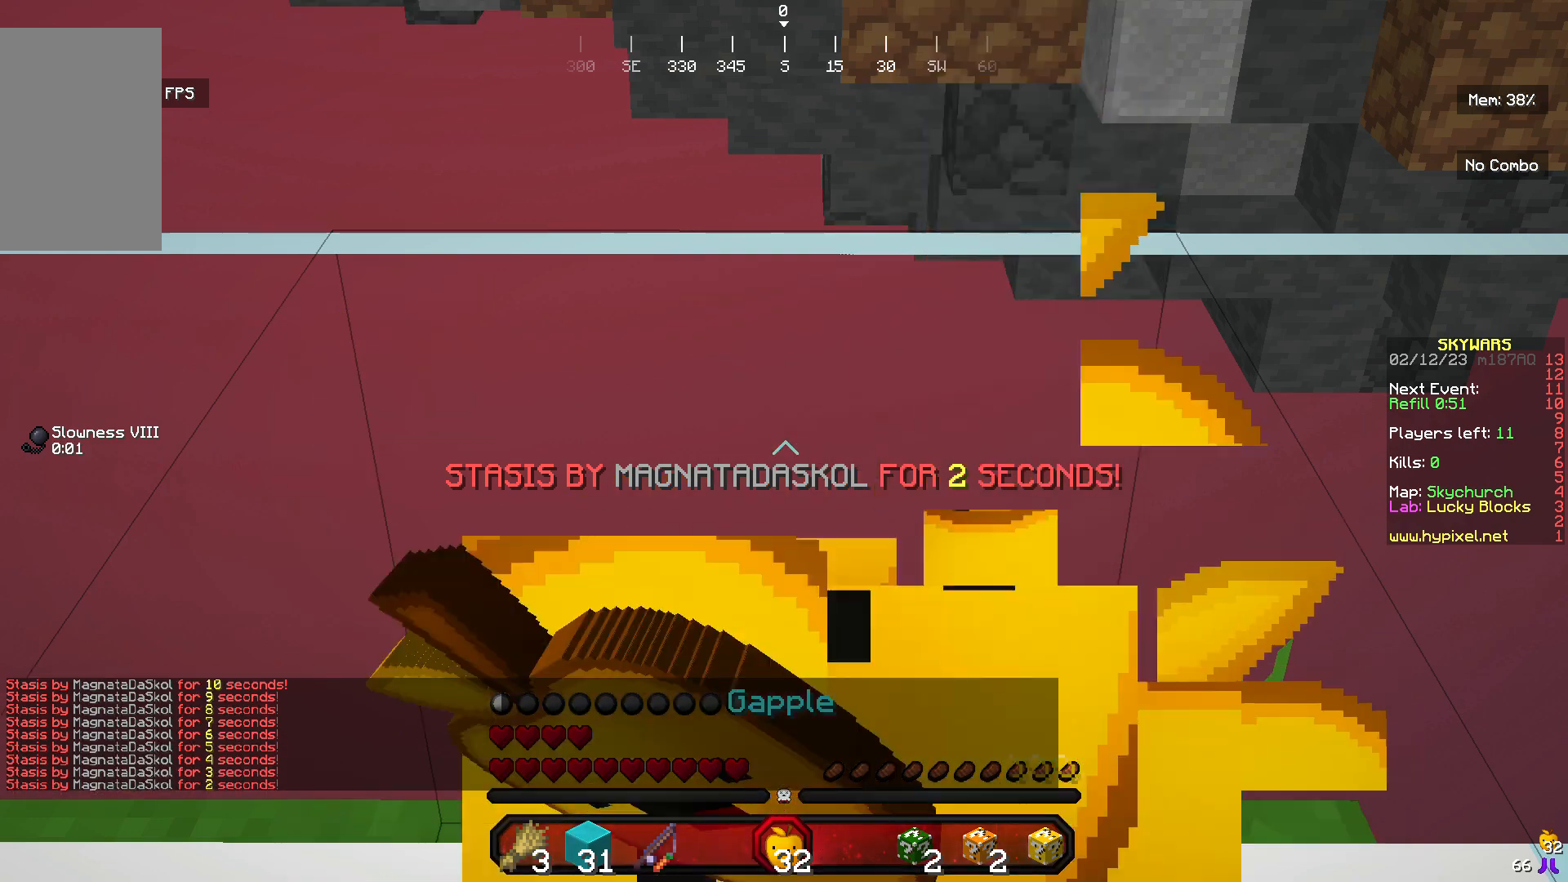
{"keys": [], "mouse": ["left", "right"], "events": []}
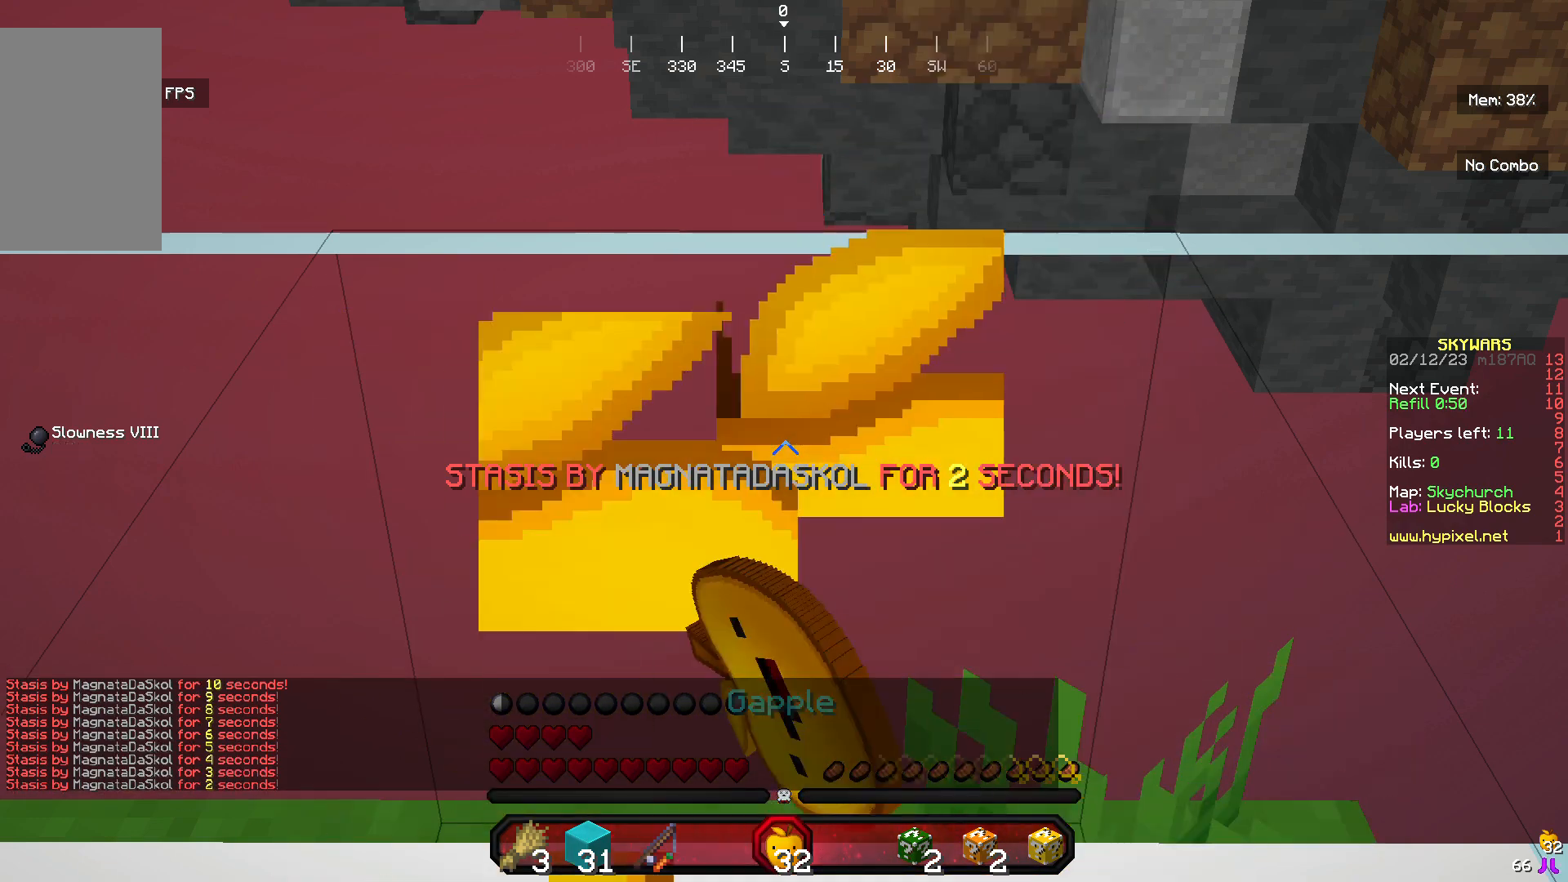
{"keys": [], "mouse": [], "events": [[333, "mouse_left", "up"], [333, "mouse_right", "up"]]}
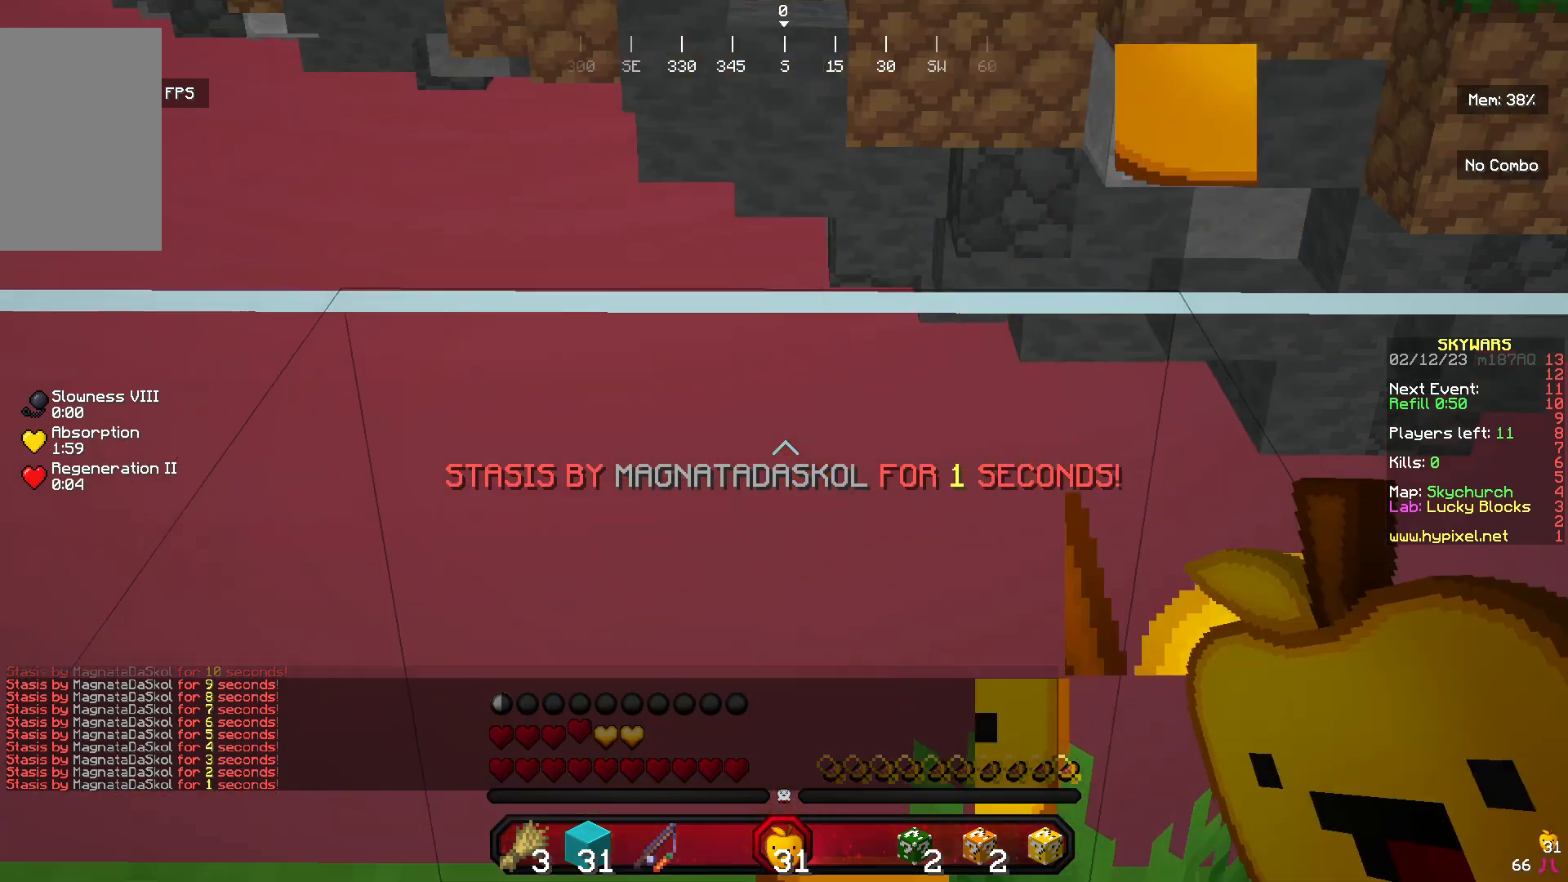
{"keys": [], "mouse": [], "events": []}
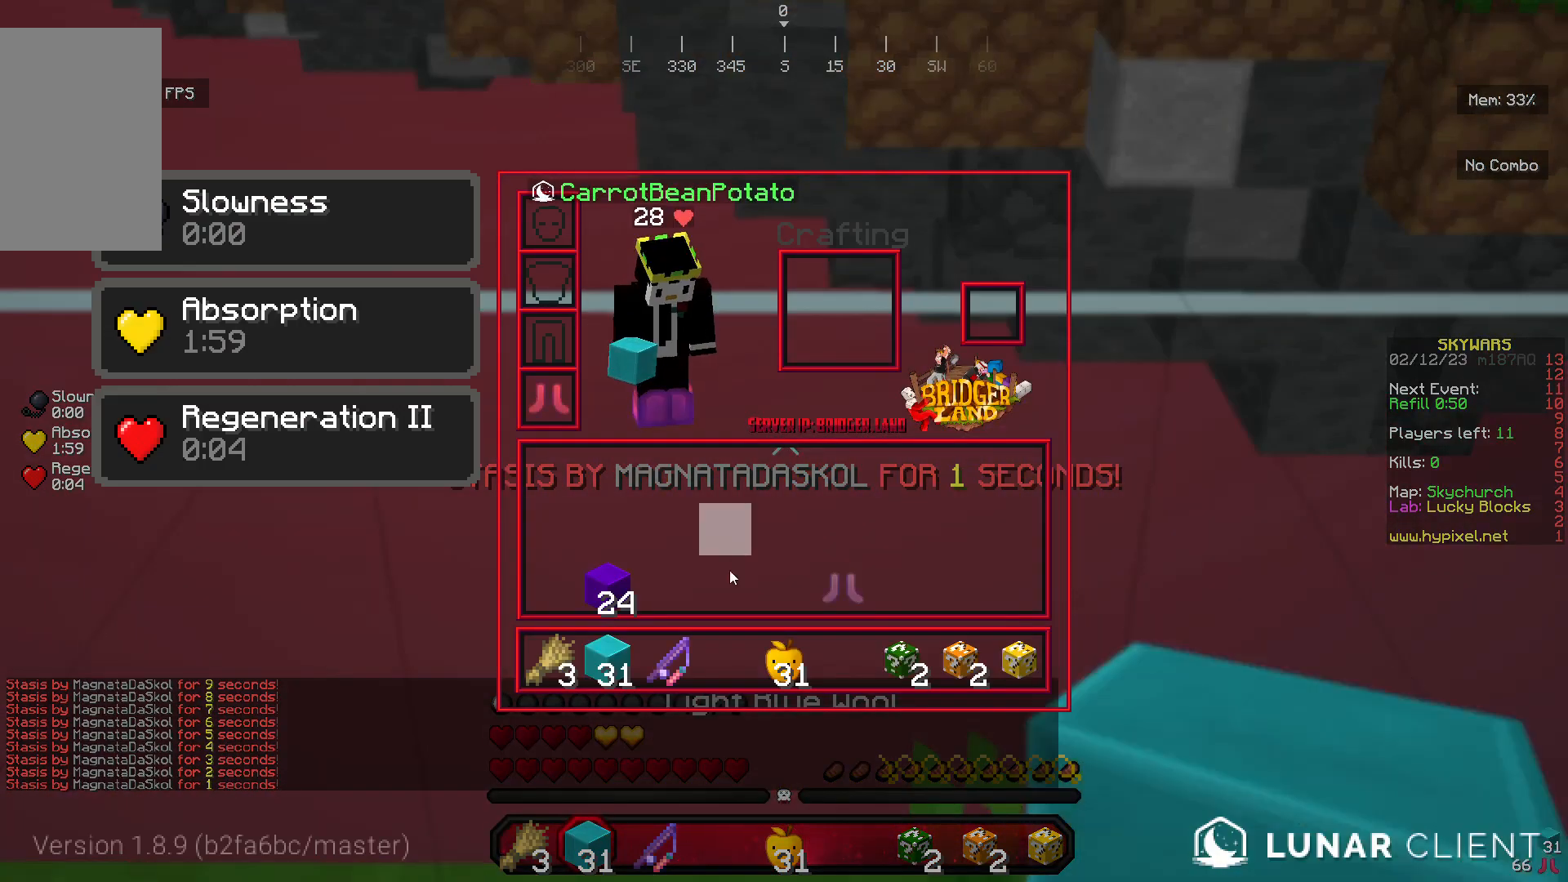
{"keys": [], "mouse": [], "events": []}
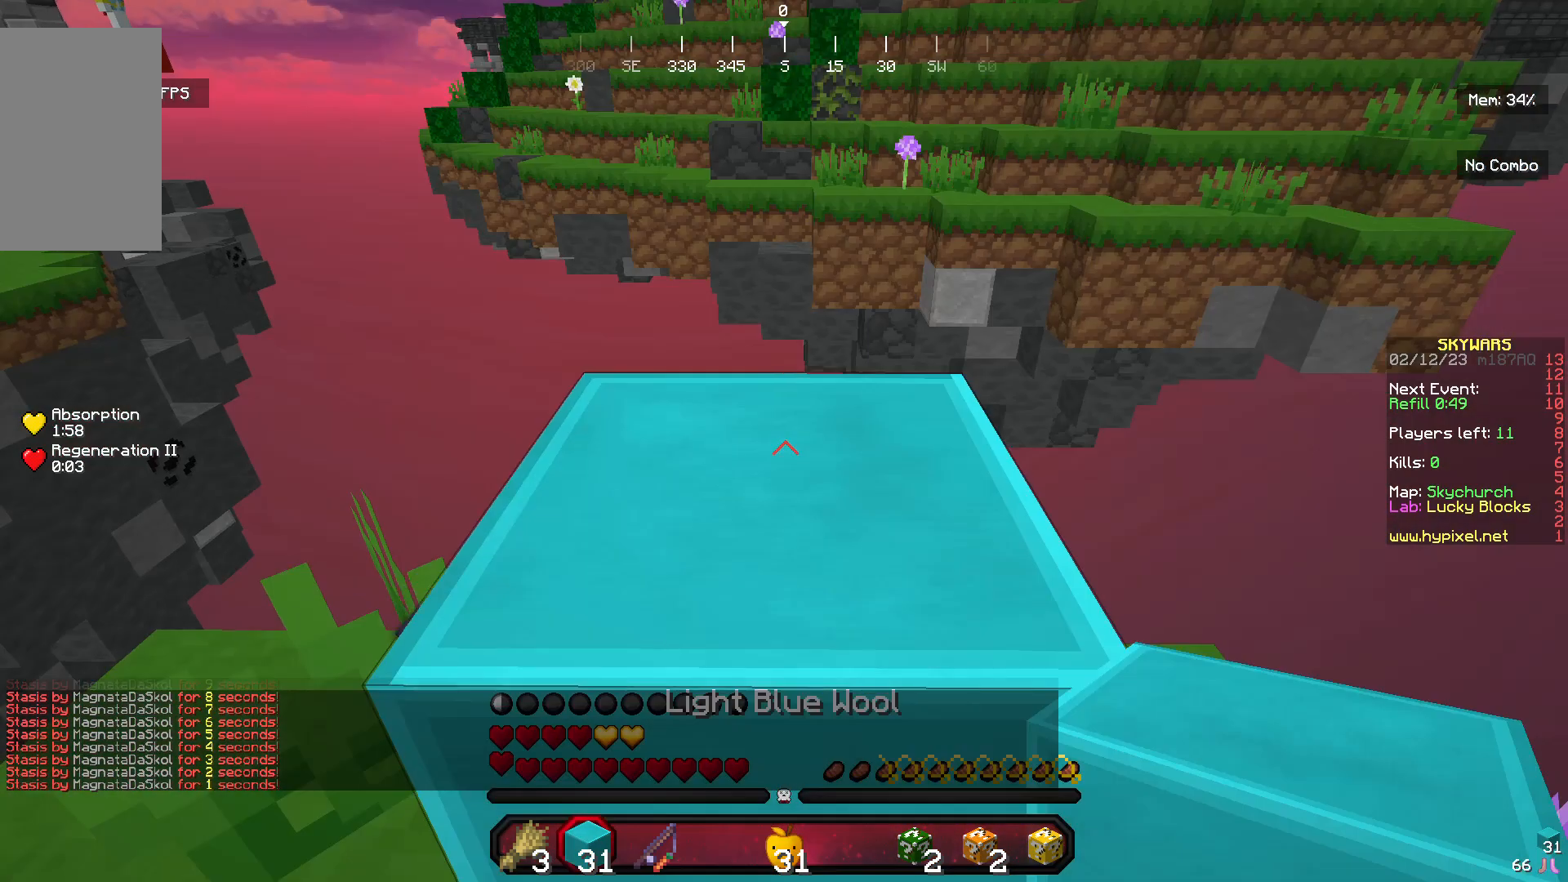
{"keys": ["w"], "mouse": [], "events": [[467, "w", "down"]]}
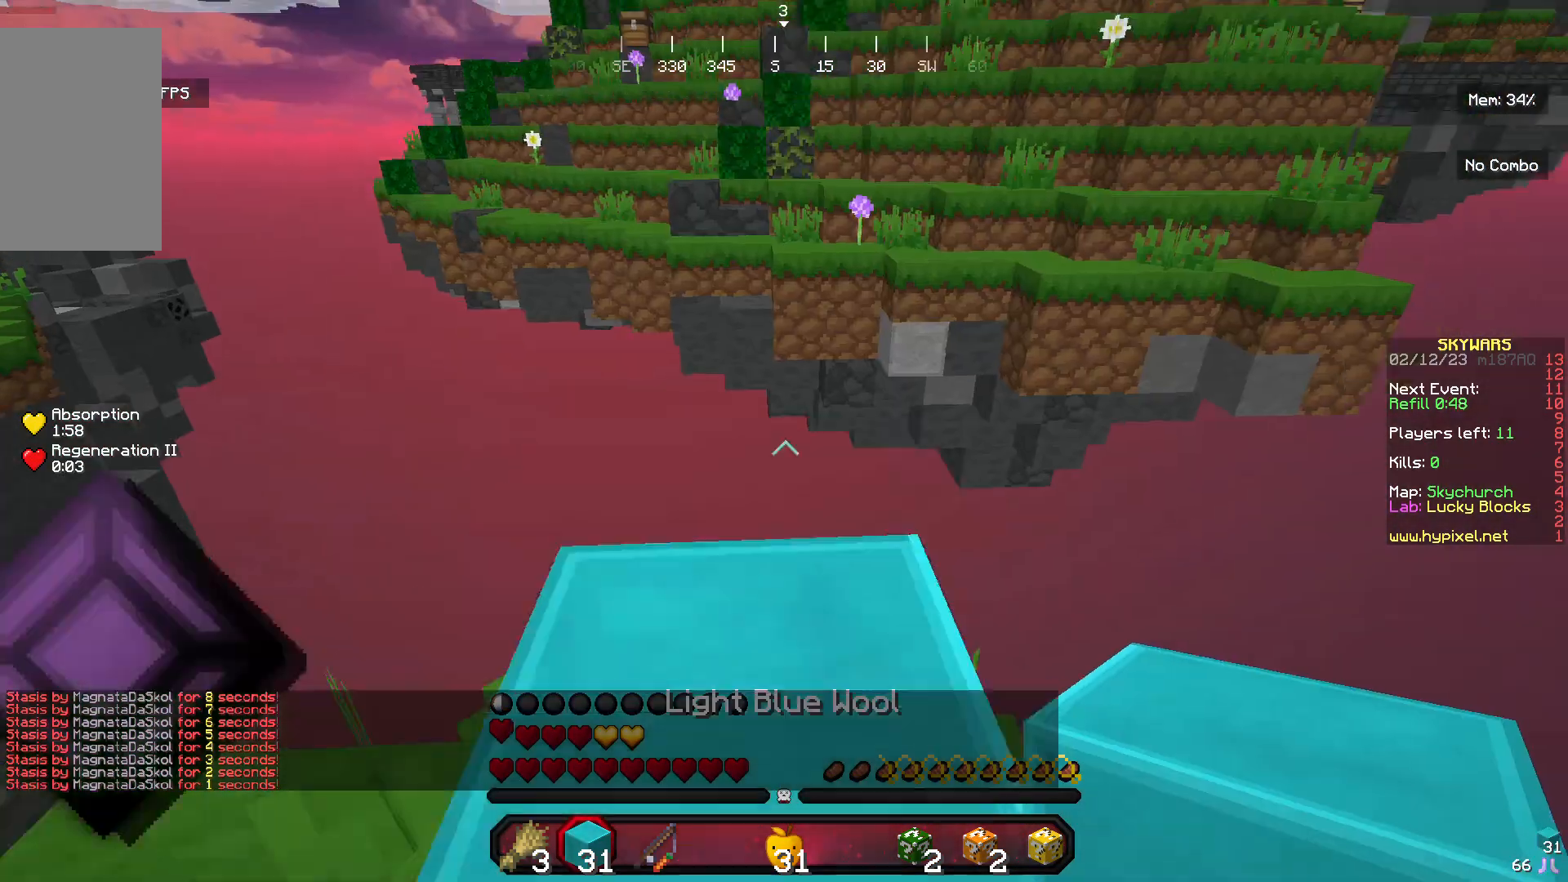
{"keys": ["d", "w"], "mouse": [], "events": [[500, "d", "down"]]}
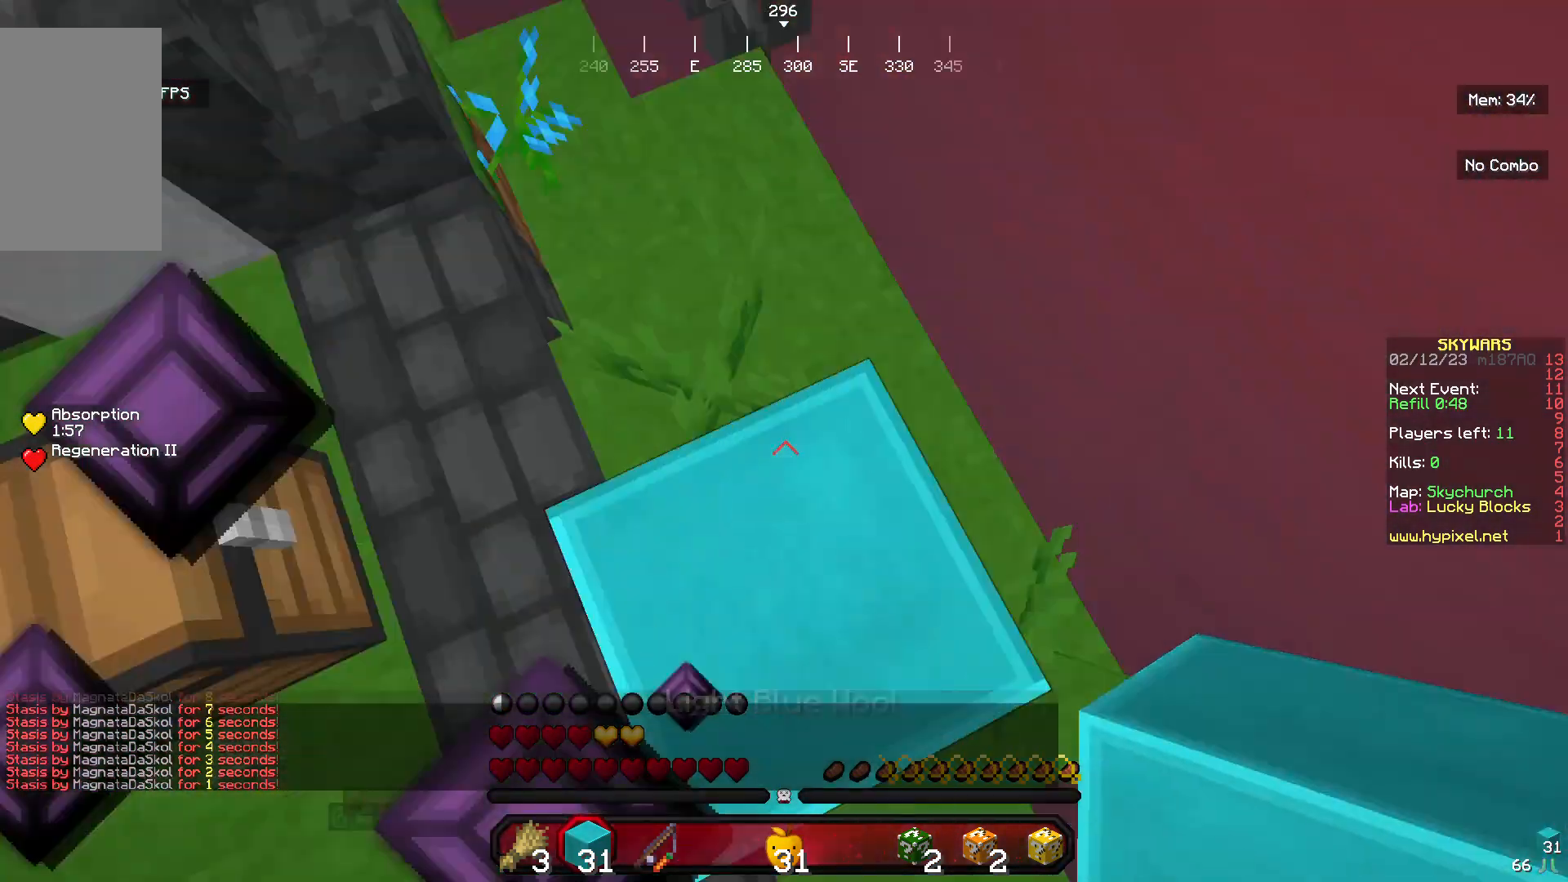
{"keys": ["a", "d", "s"], "mouse": ["right"], "events": [[67, "w", "up"], [133, "s", "down"], [167, "mouse_right", "down"], [333, "a", "down"]]}
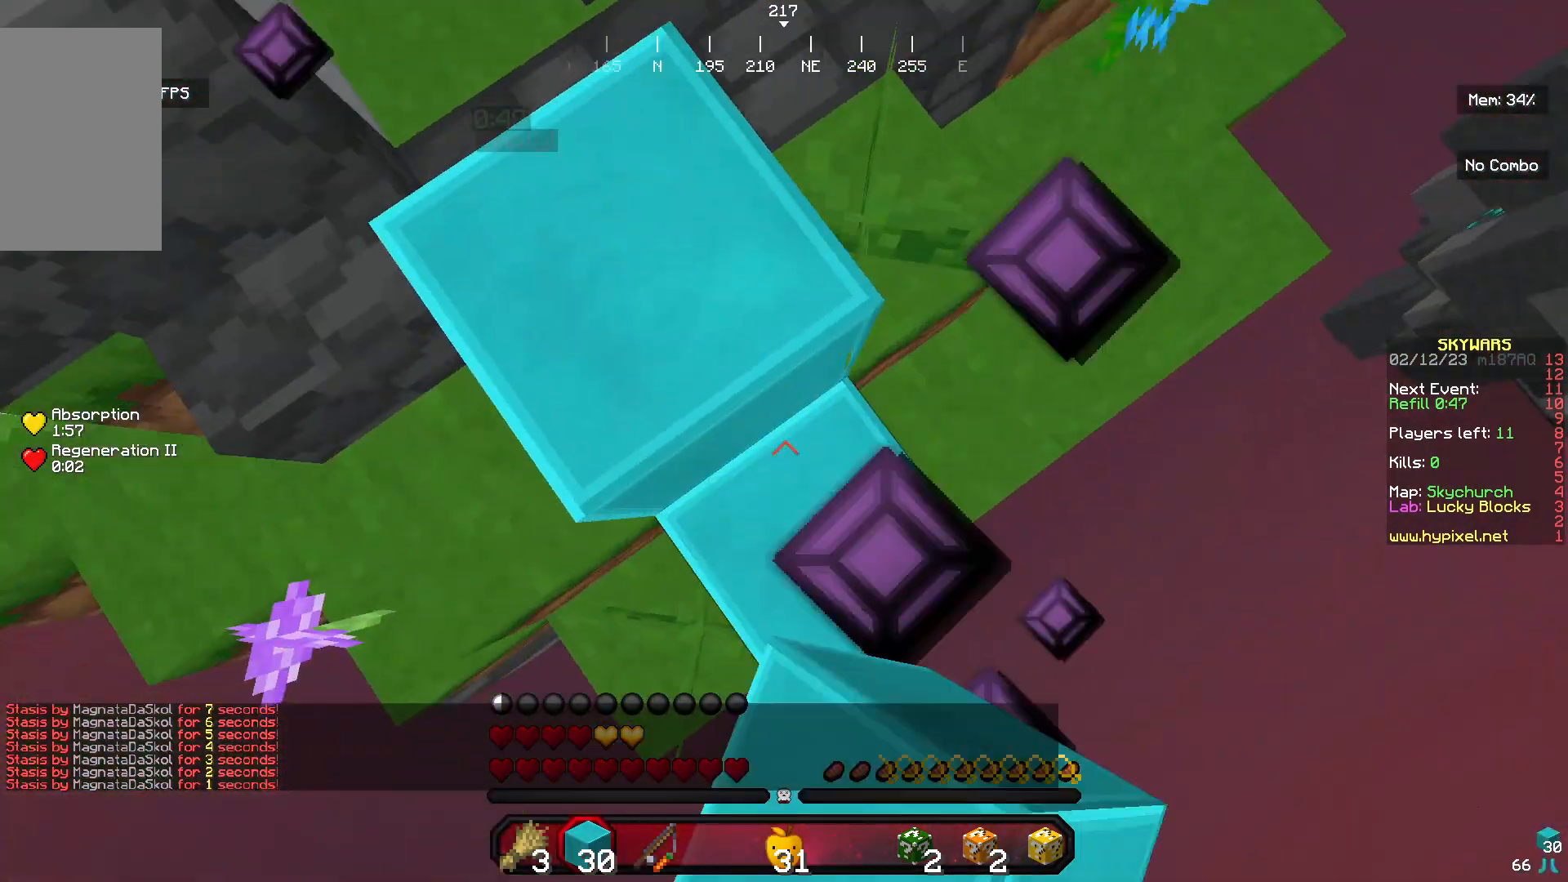
{"keys": ["d", "s"], "mouse": ["right"], "events": [[333, "a", "up"]]}
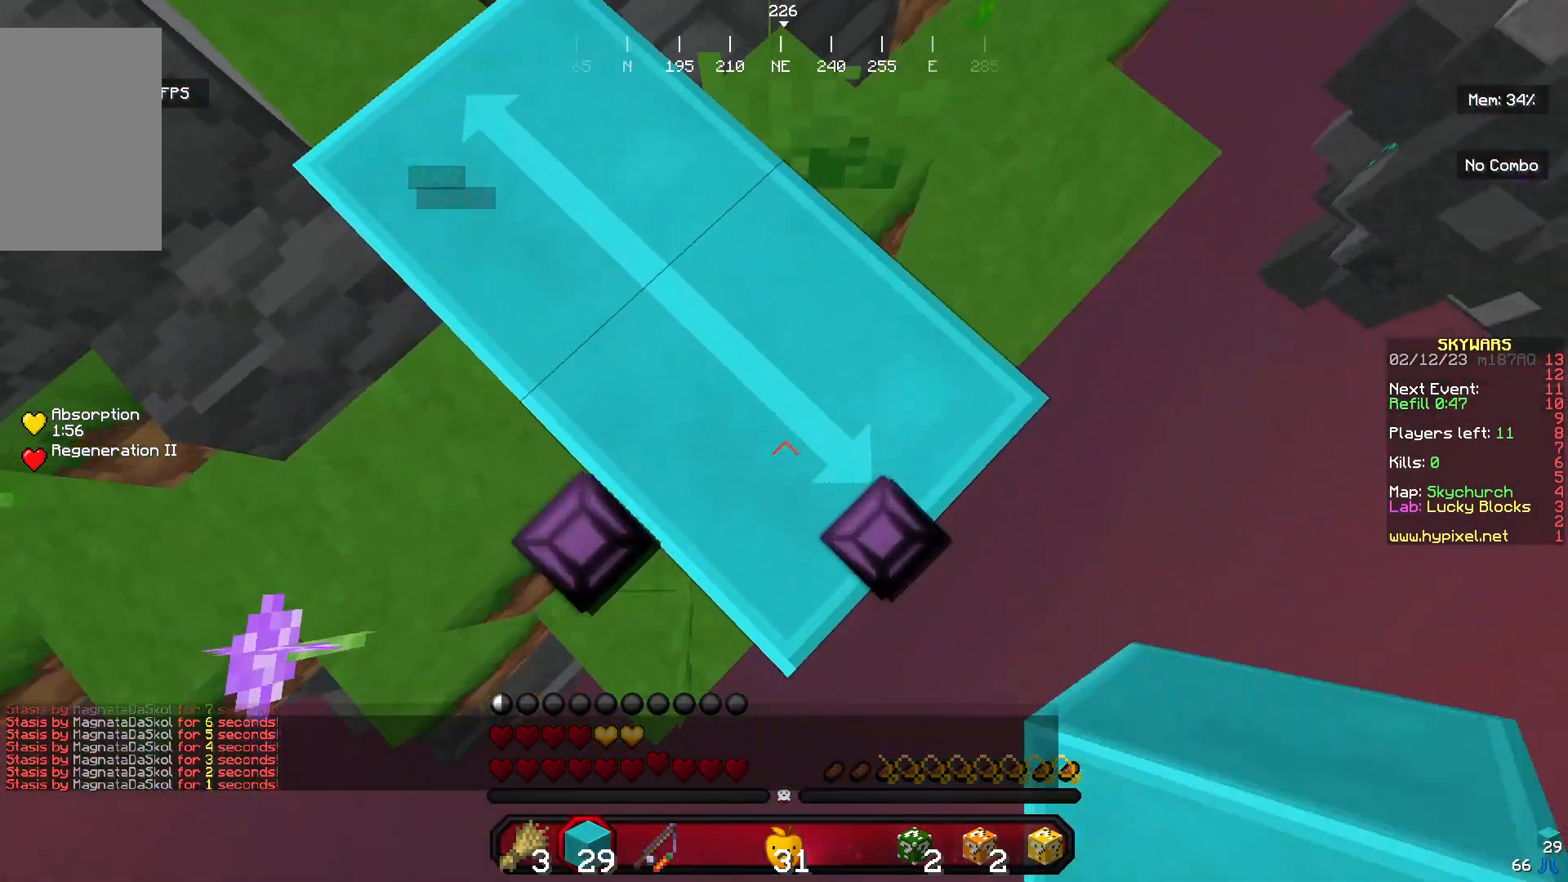
{"keys": ["d", "s"], "mouse": ["right"], "events": []}
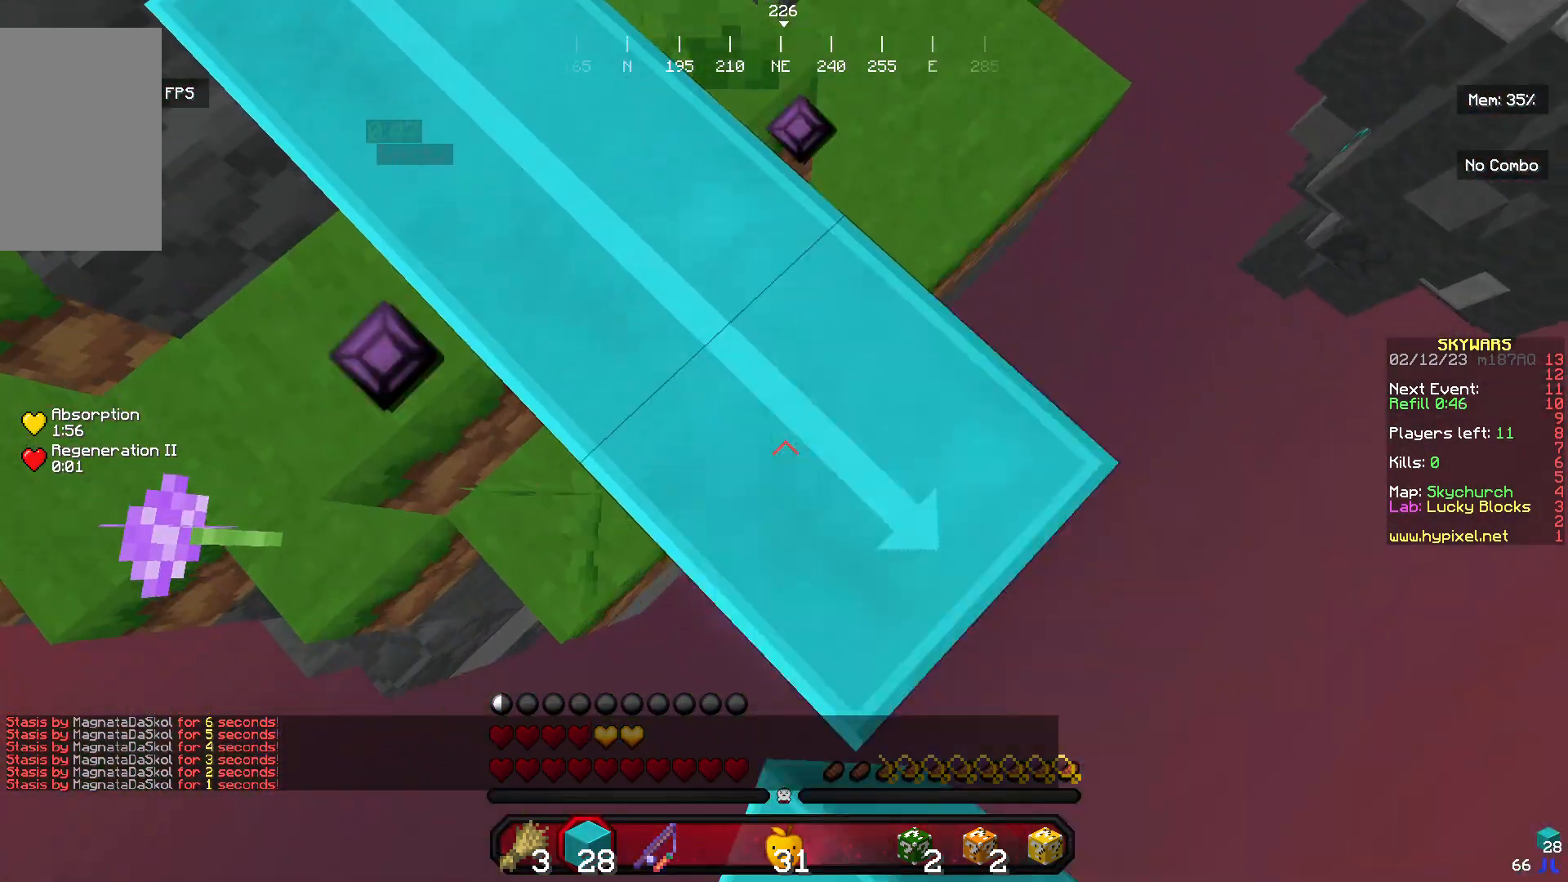
{"keys": ["d", "s"], "mouse": ["right"], "events": []}
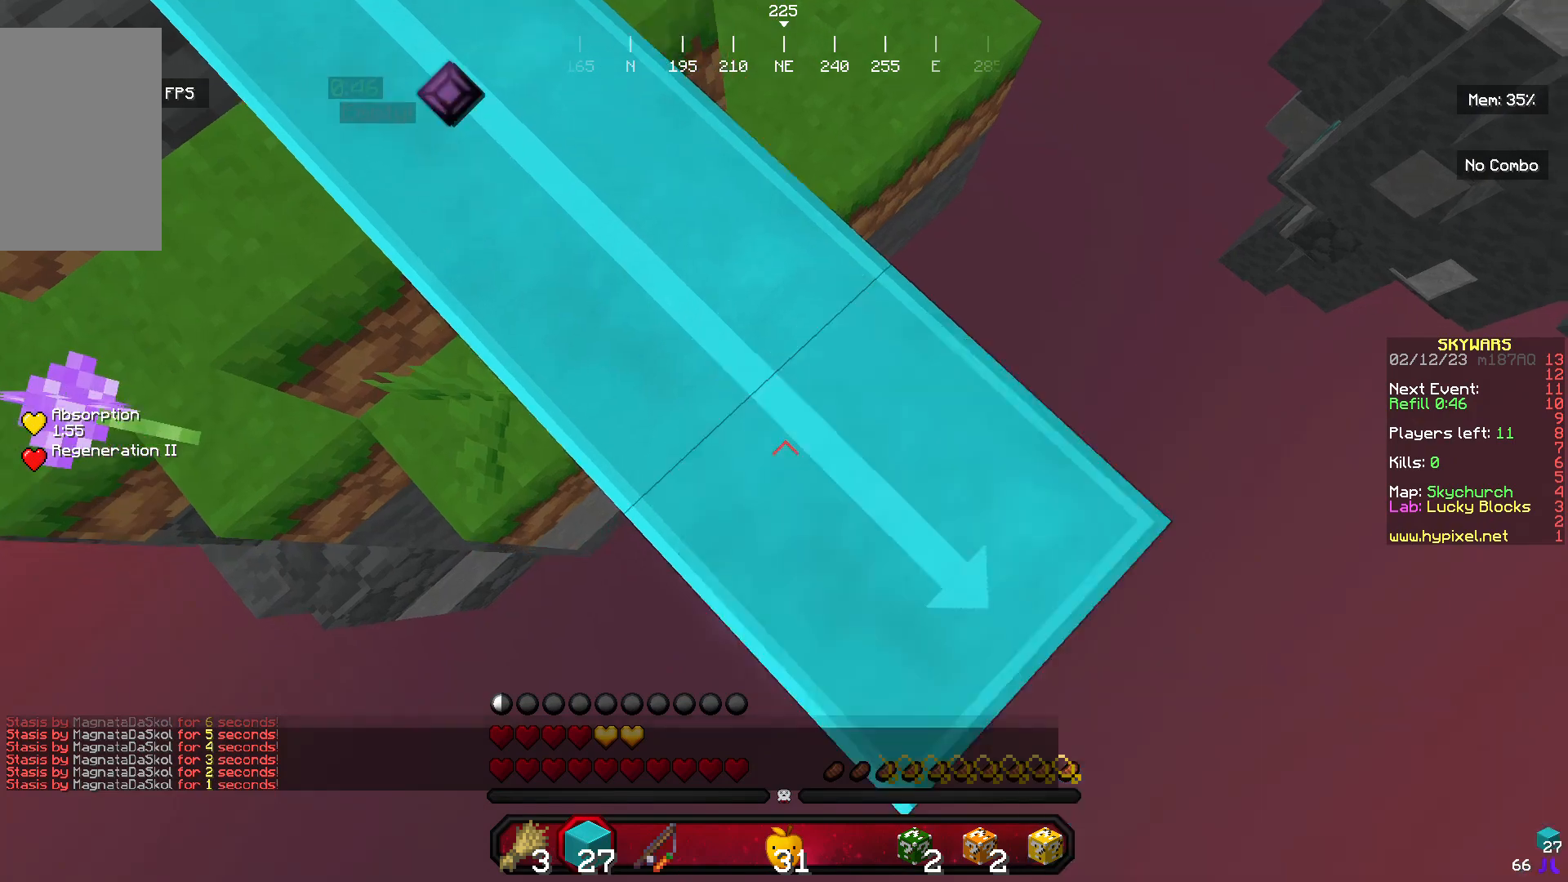
{"keys": ["d", "s"], "mouse": ["right"], "events": []}
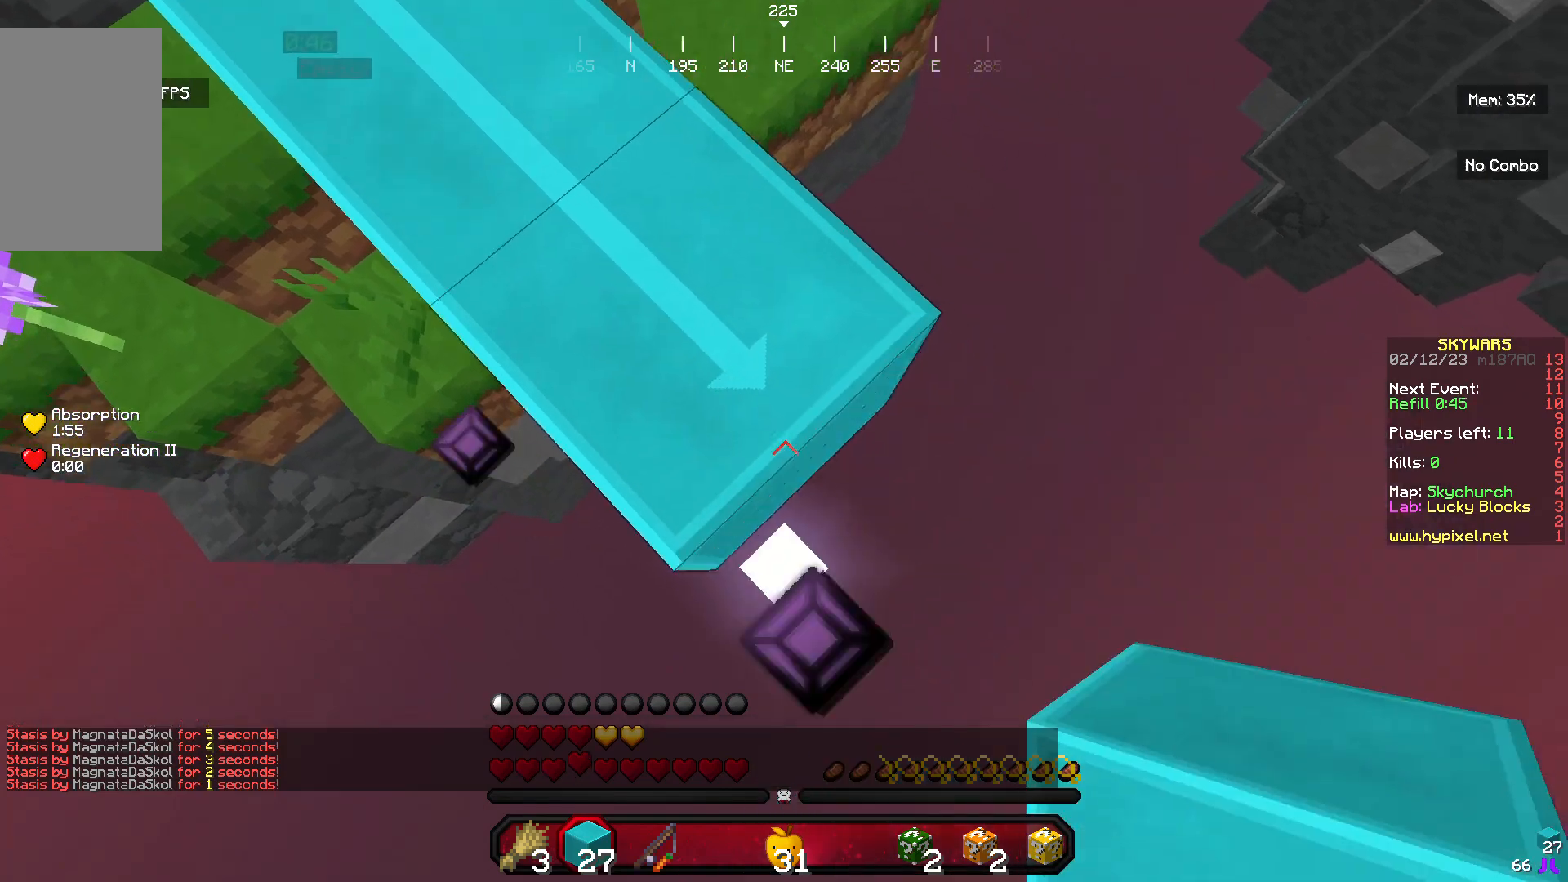
{"keys": ["d", "s"], "mouse": ["right"], "events": []}
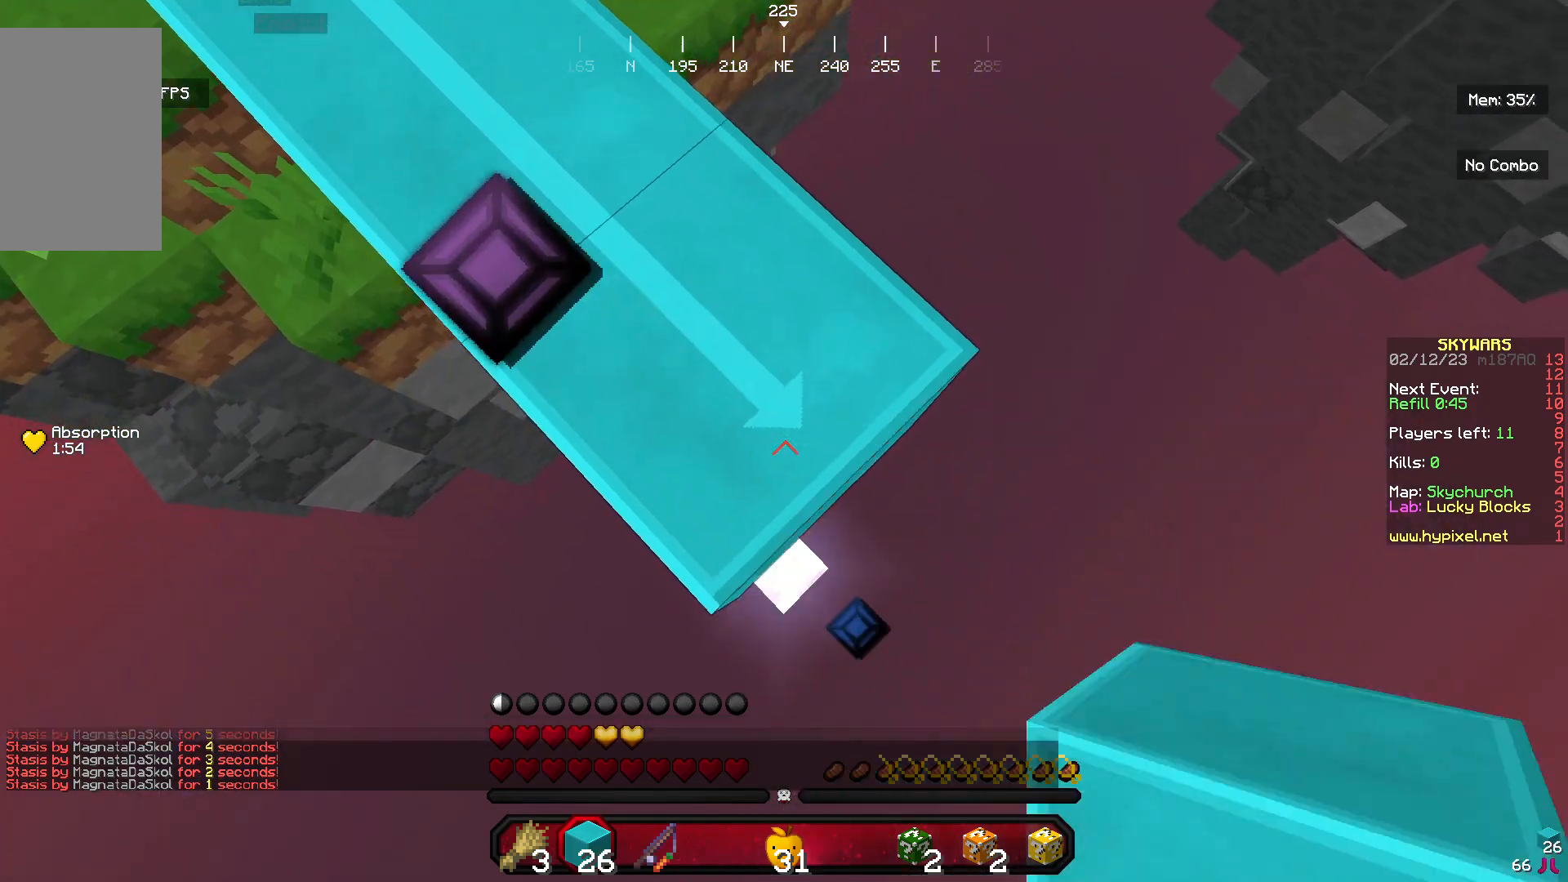
{"keys": ["d", "s"], "mouse": ["right"], "events": []}
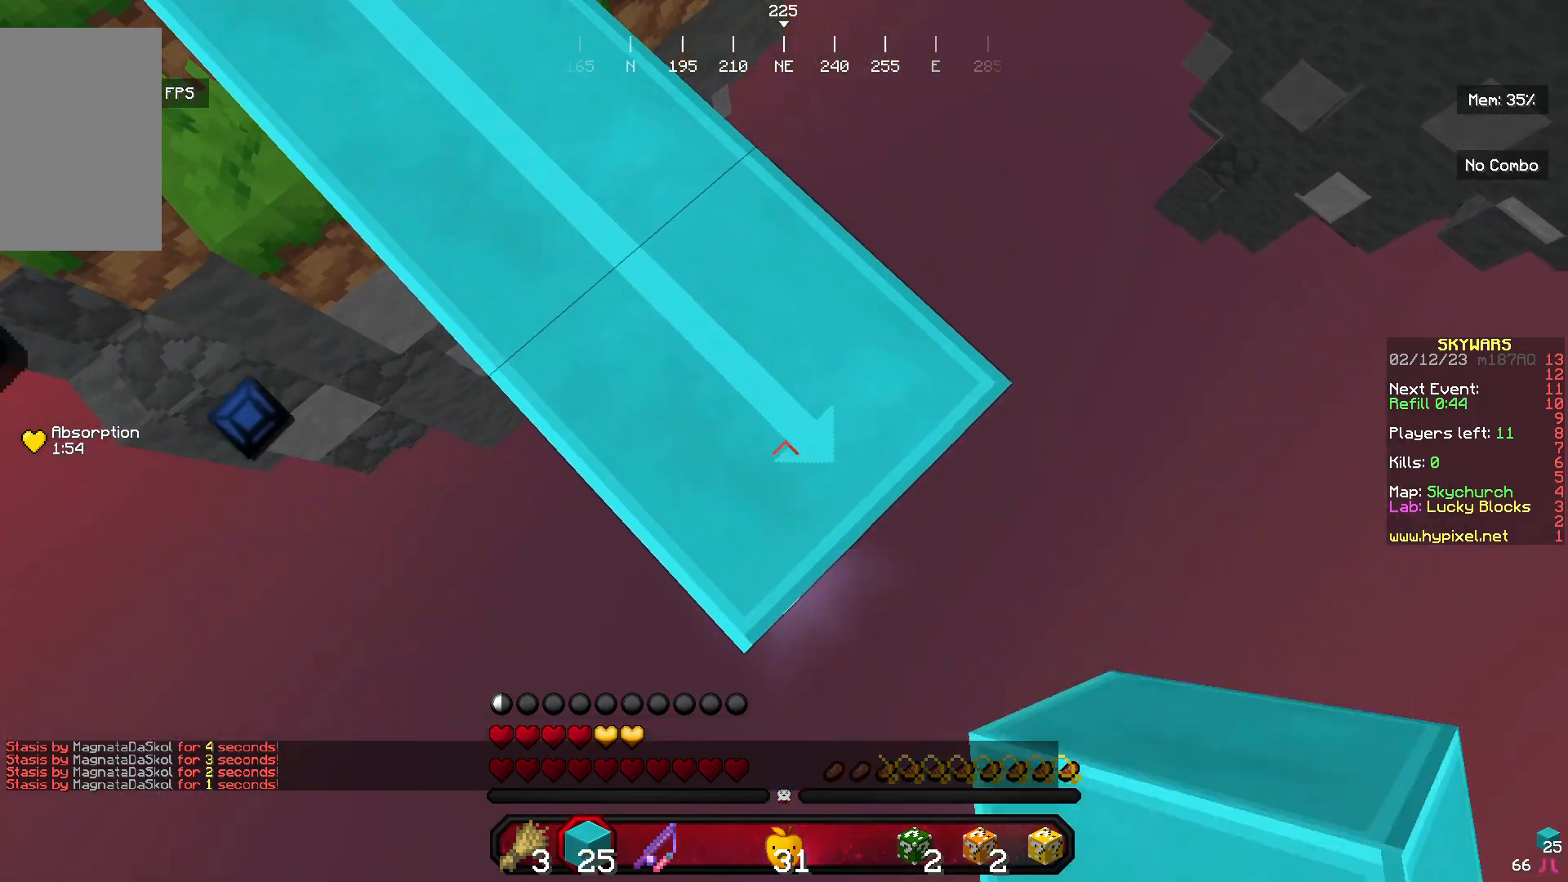
{"keys": ["d", "s"], "mouse": ["right"], "events": []}
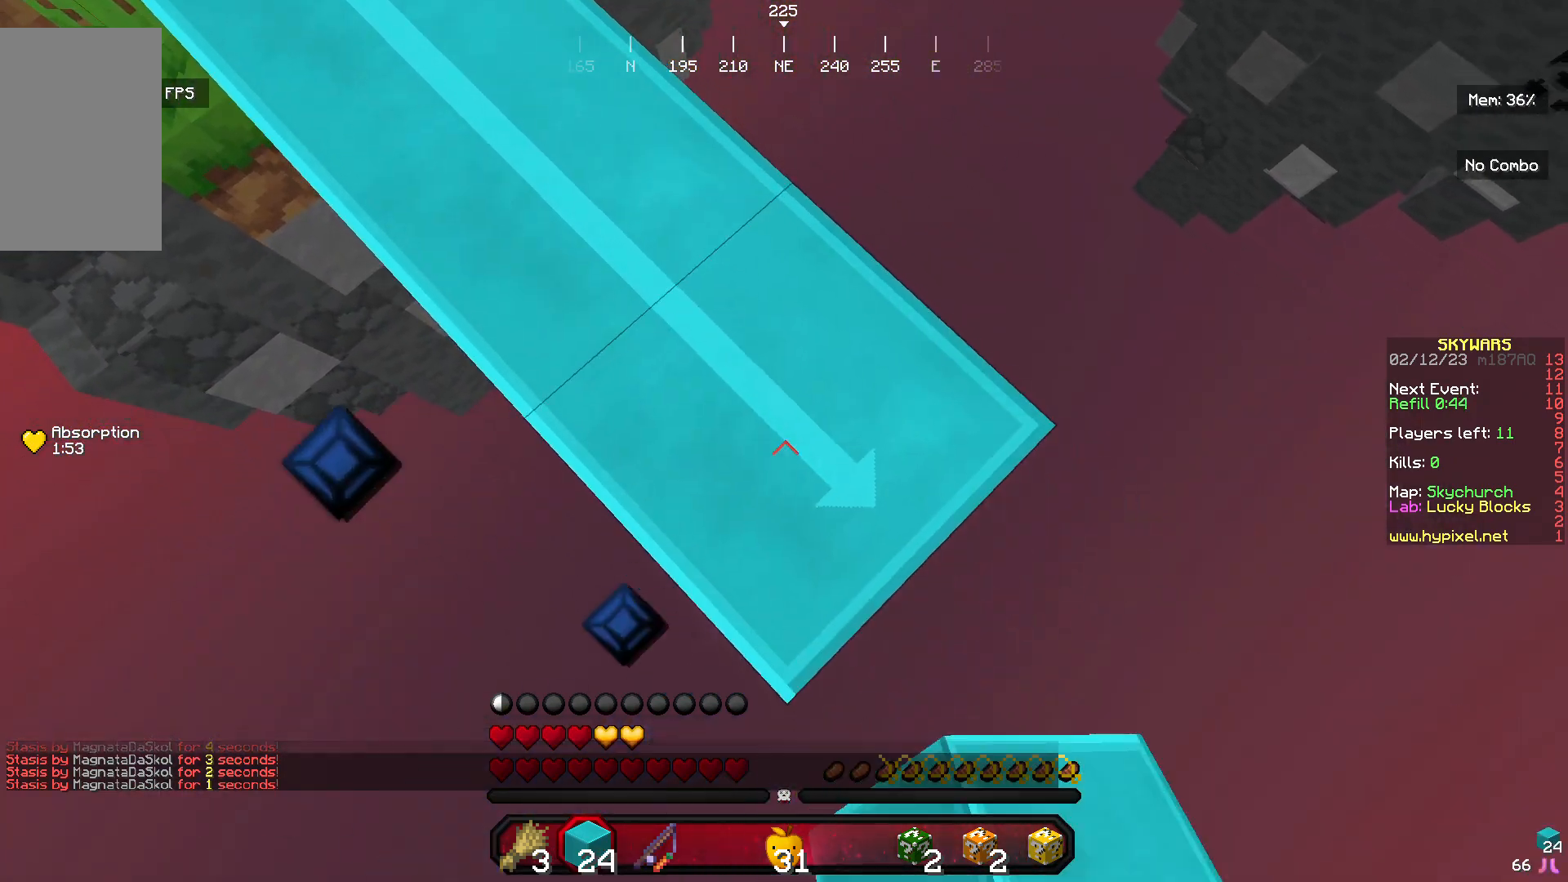
{"keys": ["d", "s"], "mouse": ["right"], "events": []}
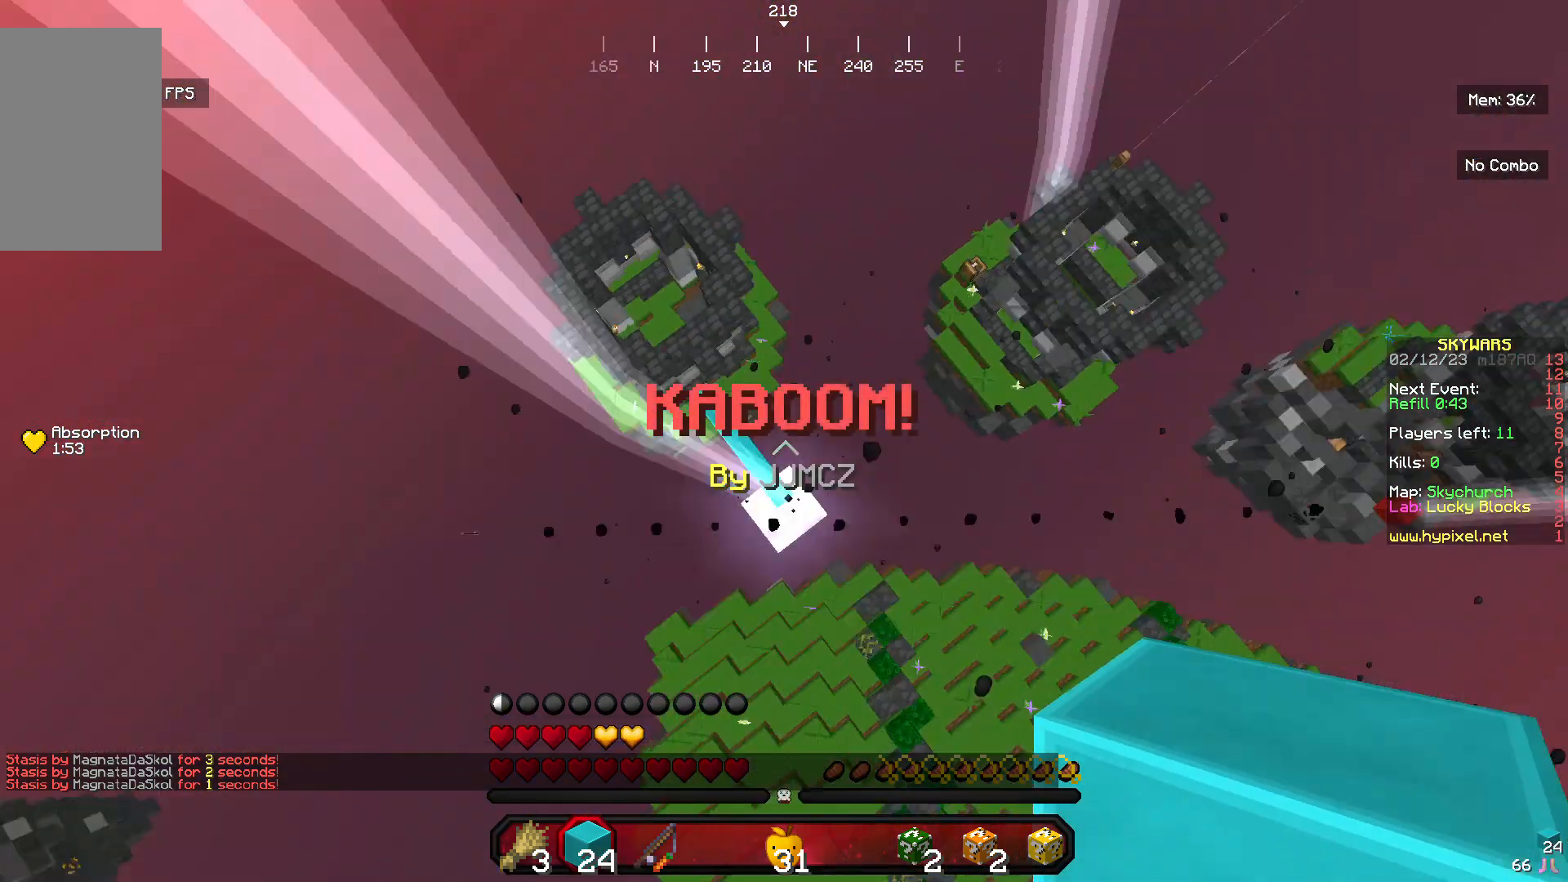
{"keys": ["d", "w"], "mouse": [], "events": [[33, "a", "down"], [33, "d", "up"], [33, "s", "up"], [133, "a", "up"], [200, "mouse_right", "up"], [333, "d", "down"], [400, "w", "down"]]}
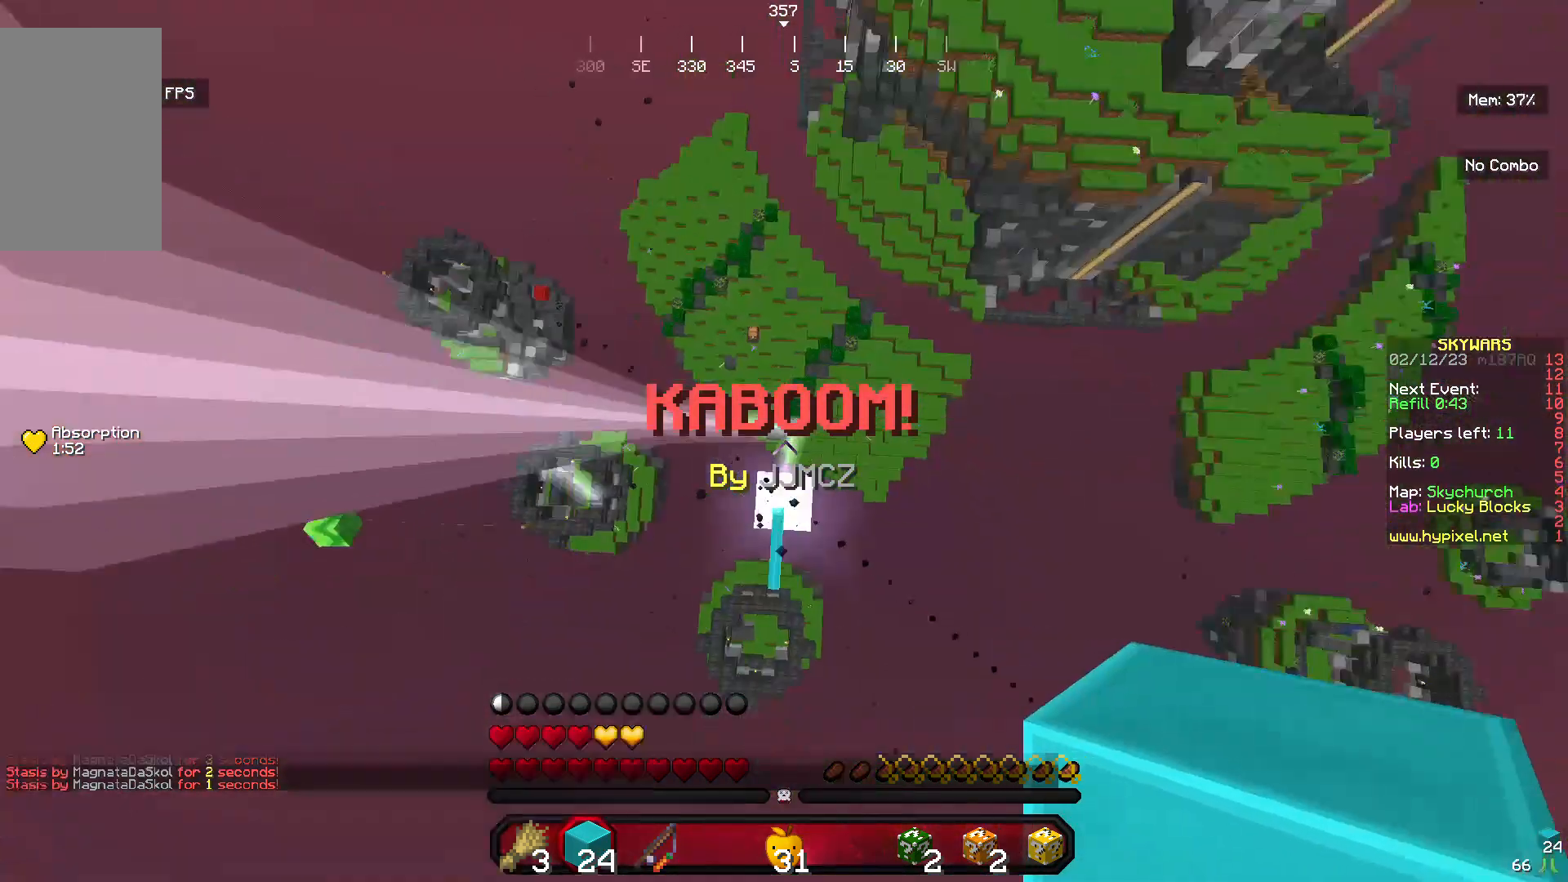
{"keys": ["w"], "mouse": [], "events": [[133, "d", "up"]]}
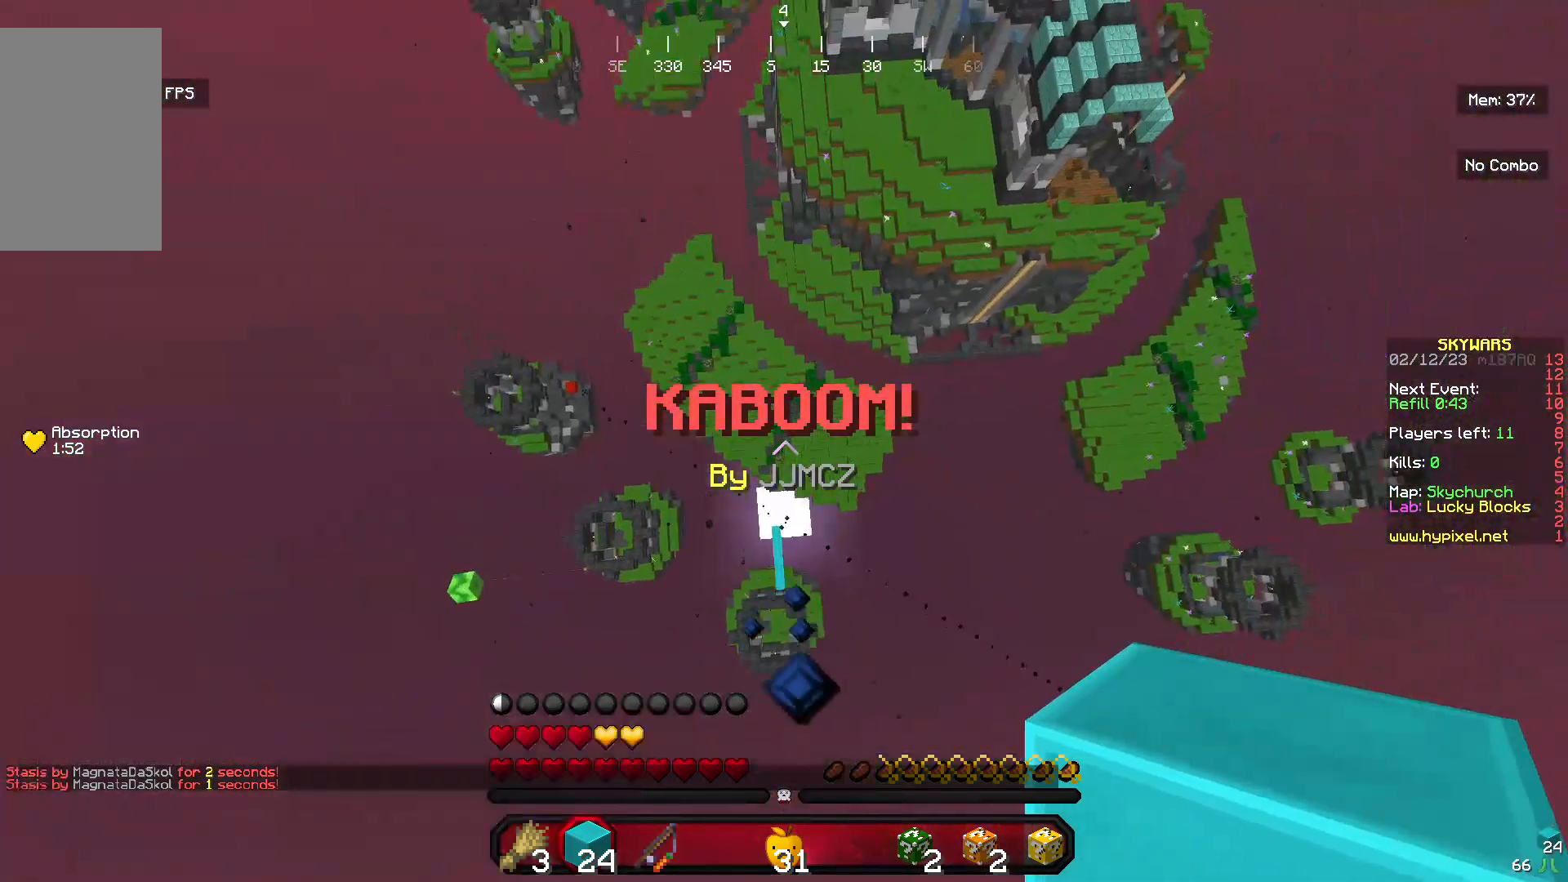
{"keys": ["a", "w"], "mouse": [], "events": [[233, "a", "down"]]}